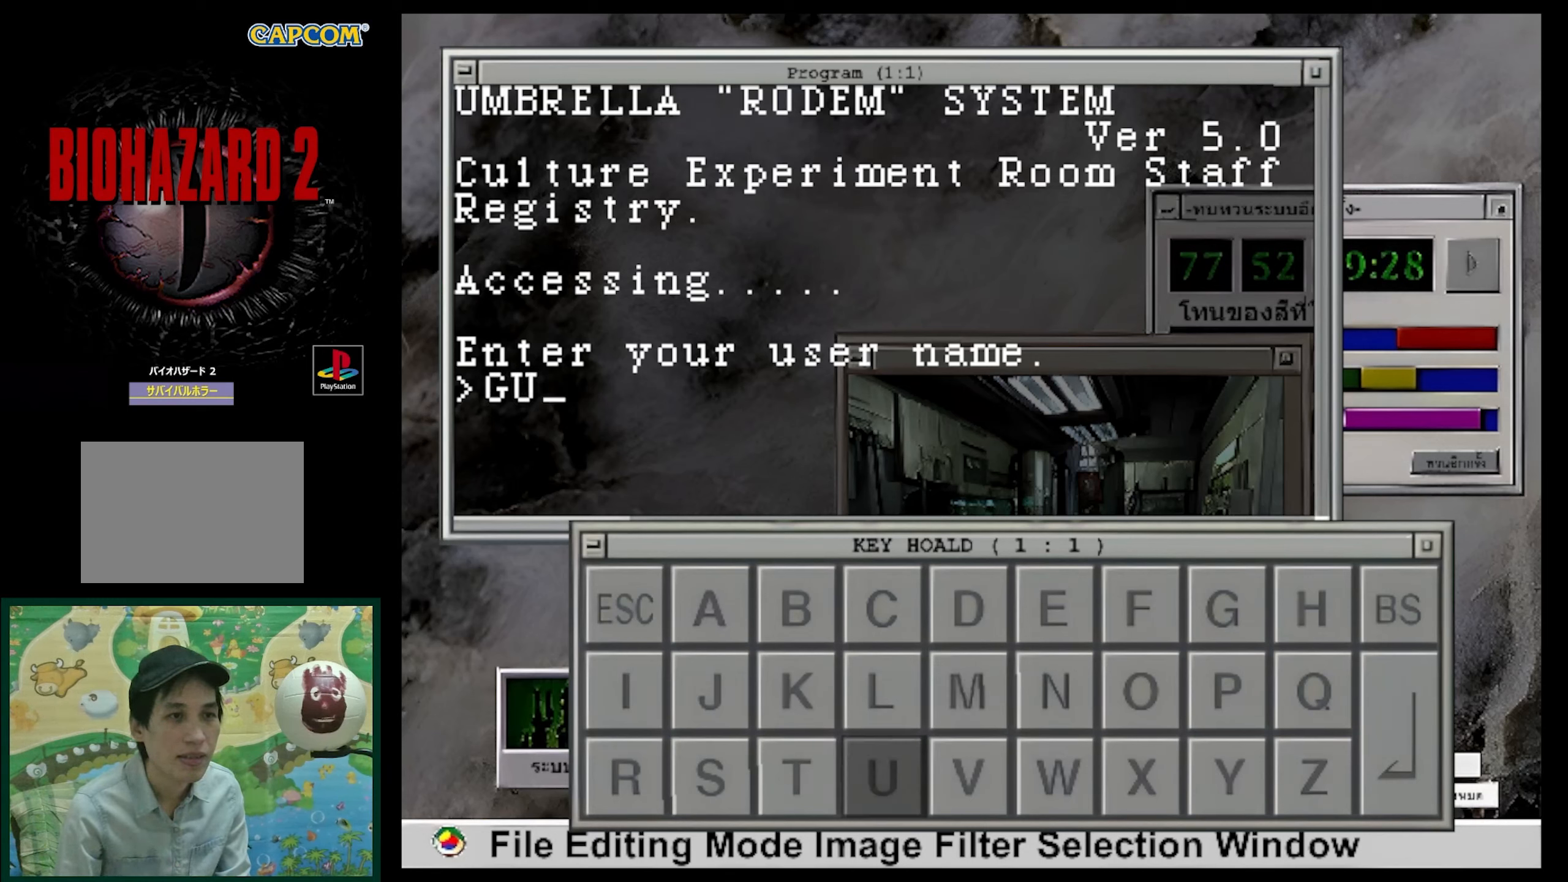
Gameplay with a controller (PlayStation layout); each line is a JSON object with the inputs held at the frame after it. "events" lists button and stick changes between this image and that frame as [ms after this image, input, new state], when the widget could be followed in between. Not read: L3 R3.
{"buttons": [], "events": [[100, "CROSS", "up"], [417, "DPAD_UP", "down"], [483, "DPAD_UP", "up"]]}
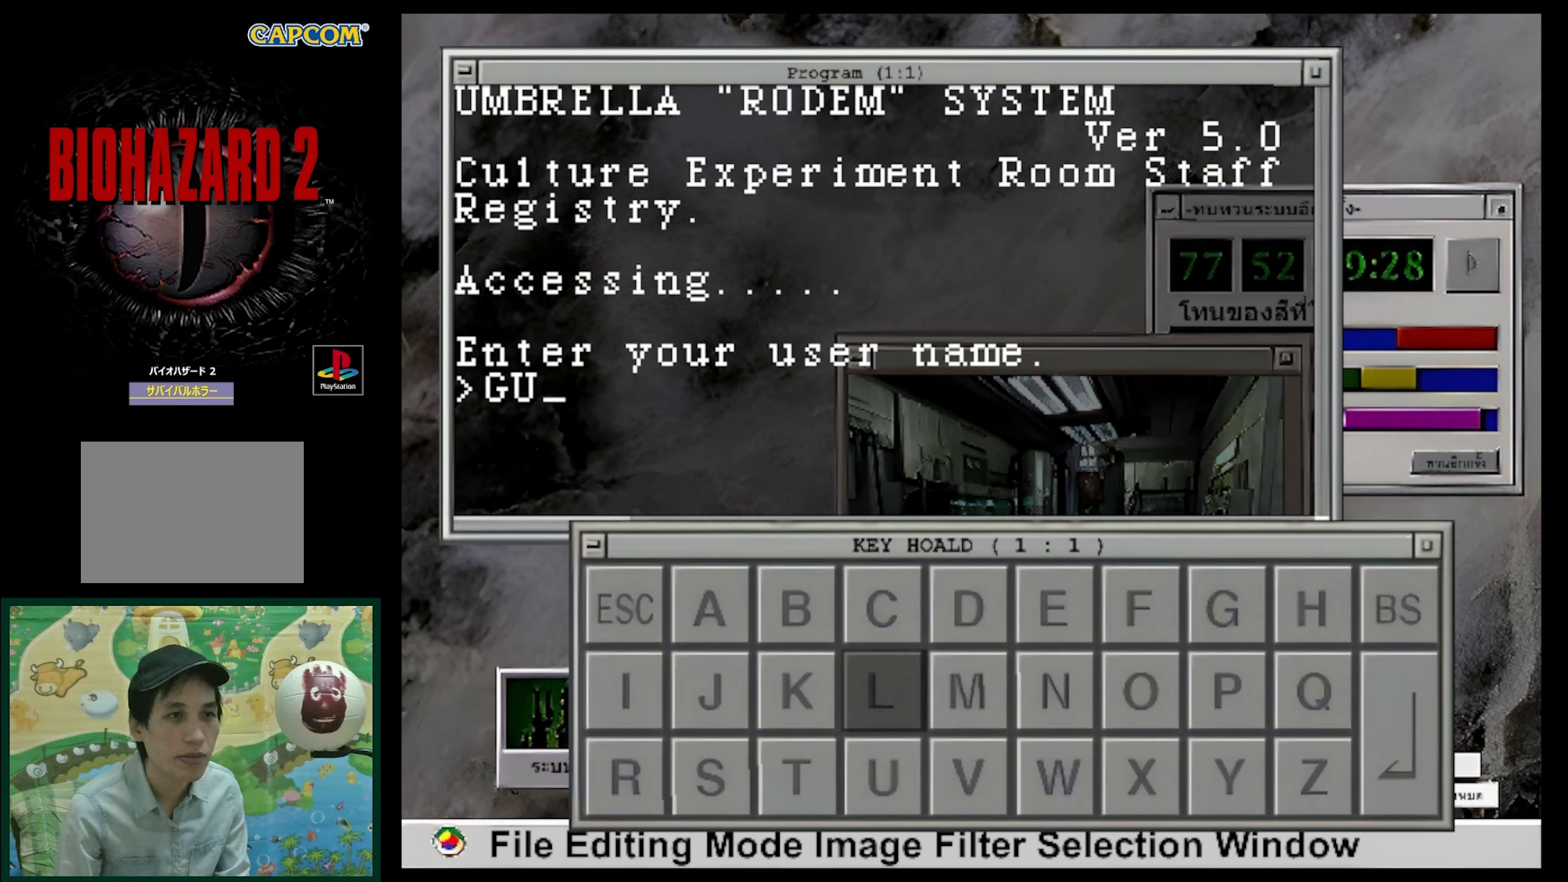
{"buttons": [], "events": [[117, "DPAD_UP", "down"], [183, "DPAD_UP", "up"], [350, "DPAD_RIGHT", "down"], [417, "DPAD_RIGHT", "up"]]}
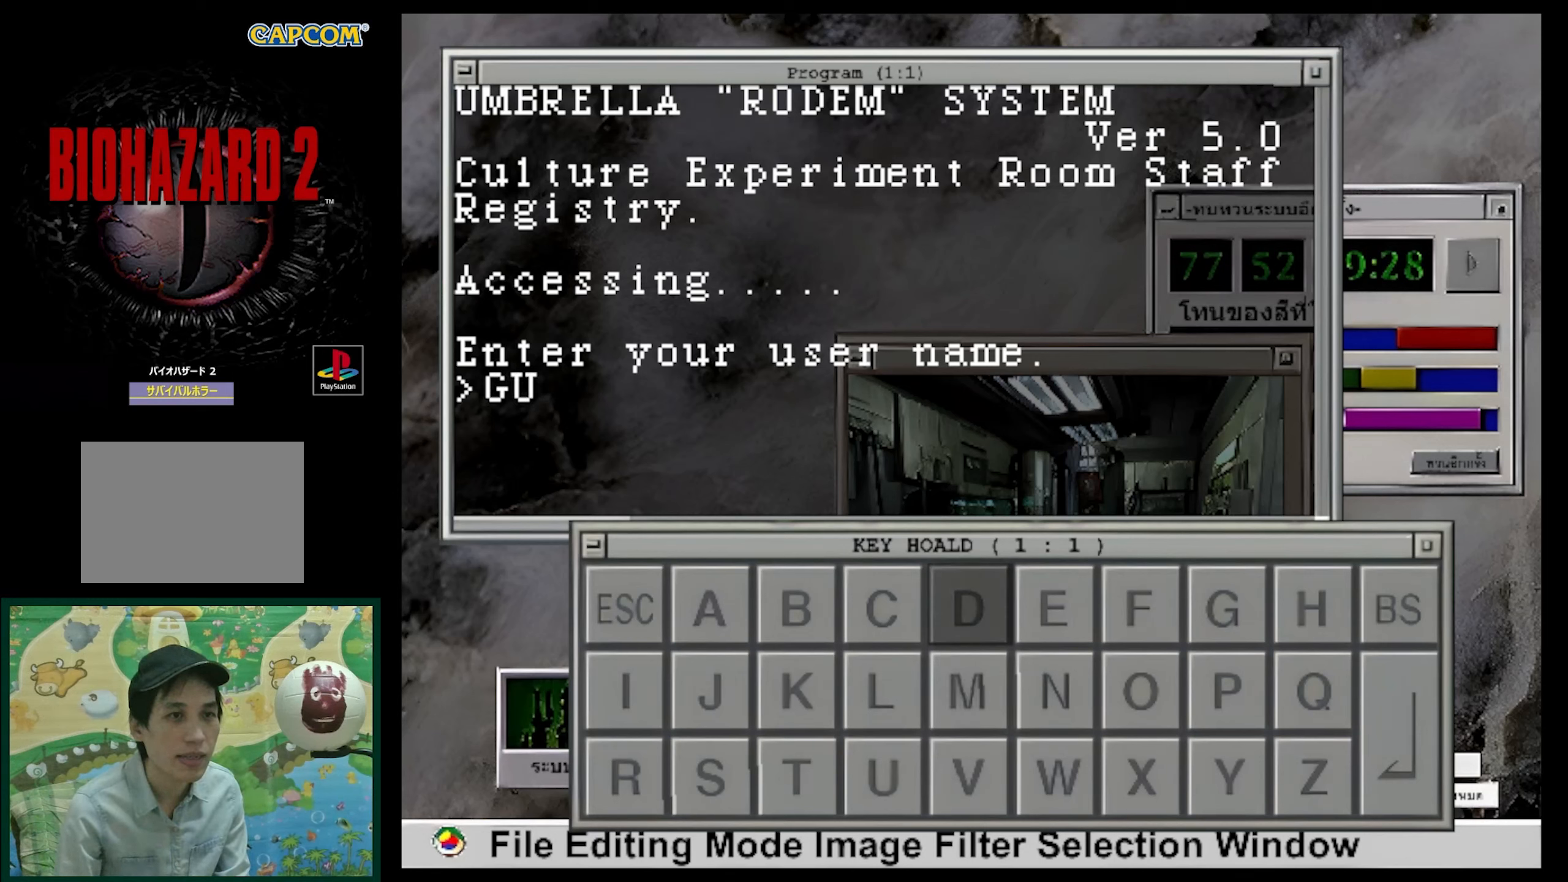
{"buttons": [], "events": [[33, "DPAD_RIGHT", "down"], [117, "DPAD_RIGHT", "up"], [133, "CROSS", "down"], [267, "CROSS", "up"], [383, "DPAD_DOWN", "down"], [433, "DPAD_DOWN", "up"]]}
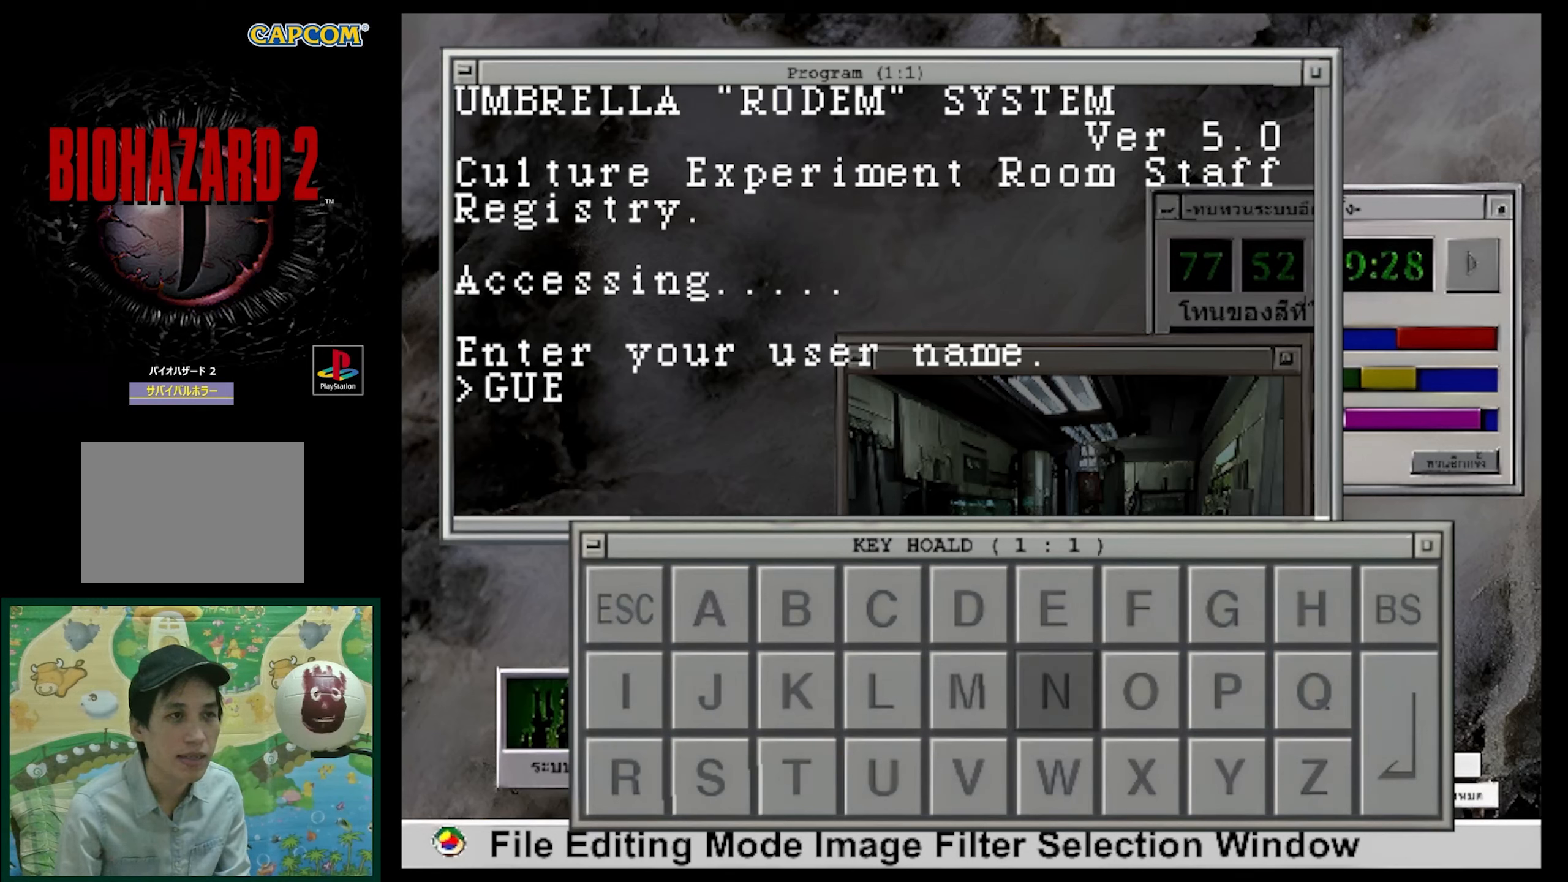
{"buttons": [], "events": [[117, "DPAD_LEFT", "down"], [233, "DPAD_LEFT", "up"], [333, "DPAD_LEFT", "down"], [433, "DPAD_LEFT", "up"]]}
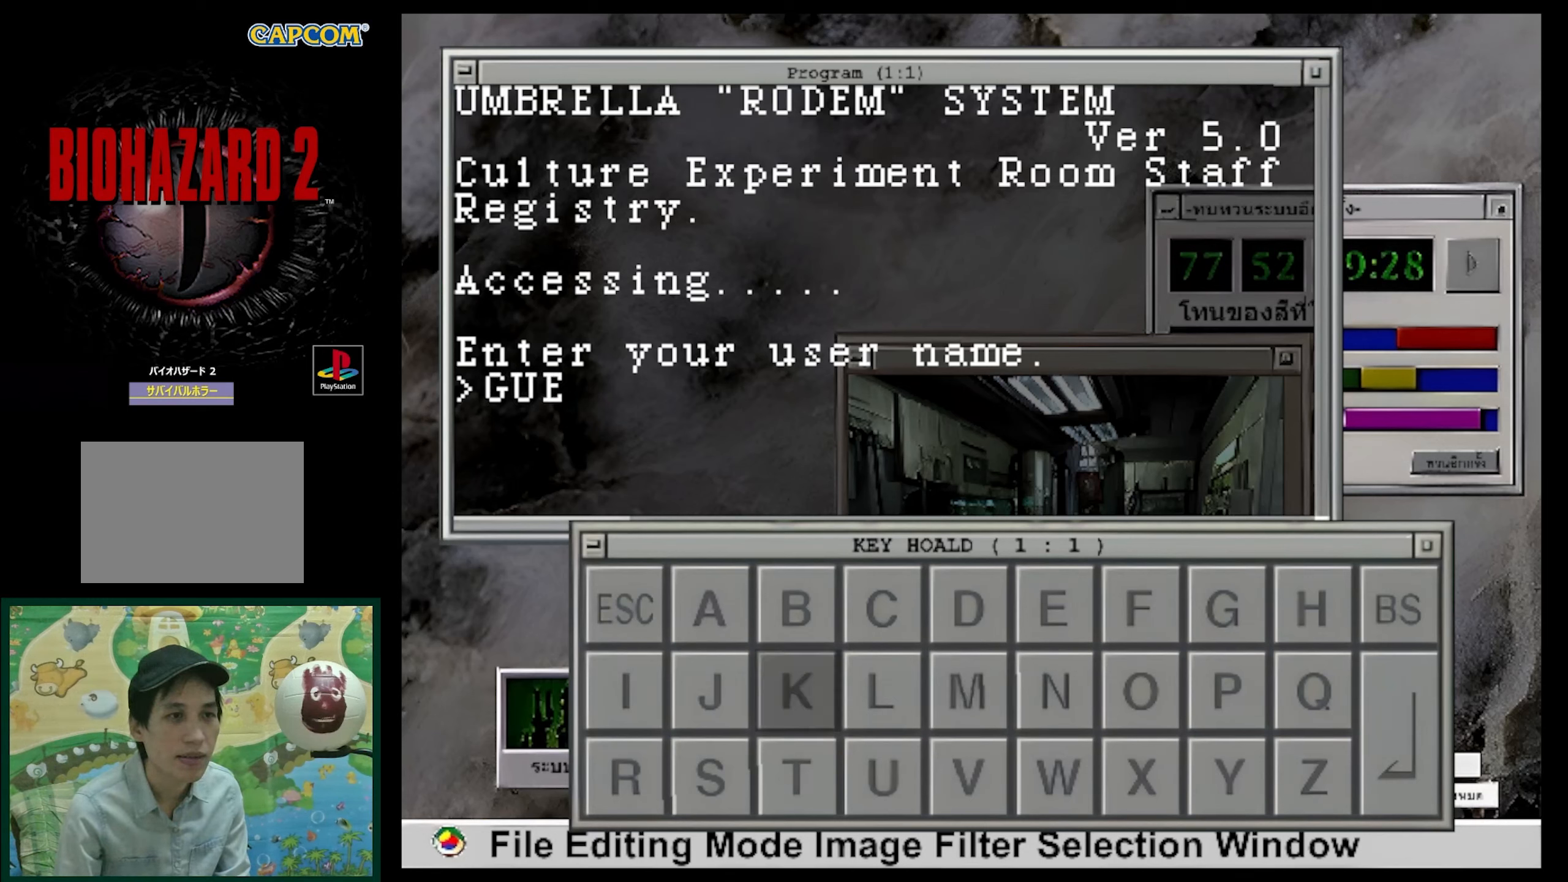
{"buttons": ["DPAD_DOWN"], "events": [[17, "DPAD_LEFT", "down"], [133, "DPAD_LEFT", "up"], [200, "DPAD_LEFT", "down"], [317, "DPAD_LEFT", "up"], [417, "DPAD_DOWN", "down"]]}
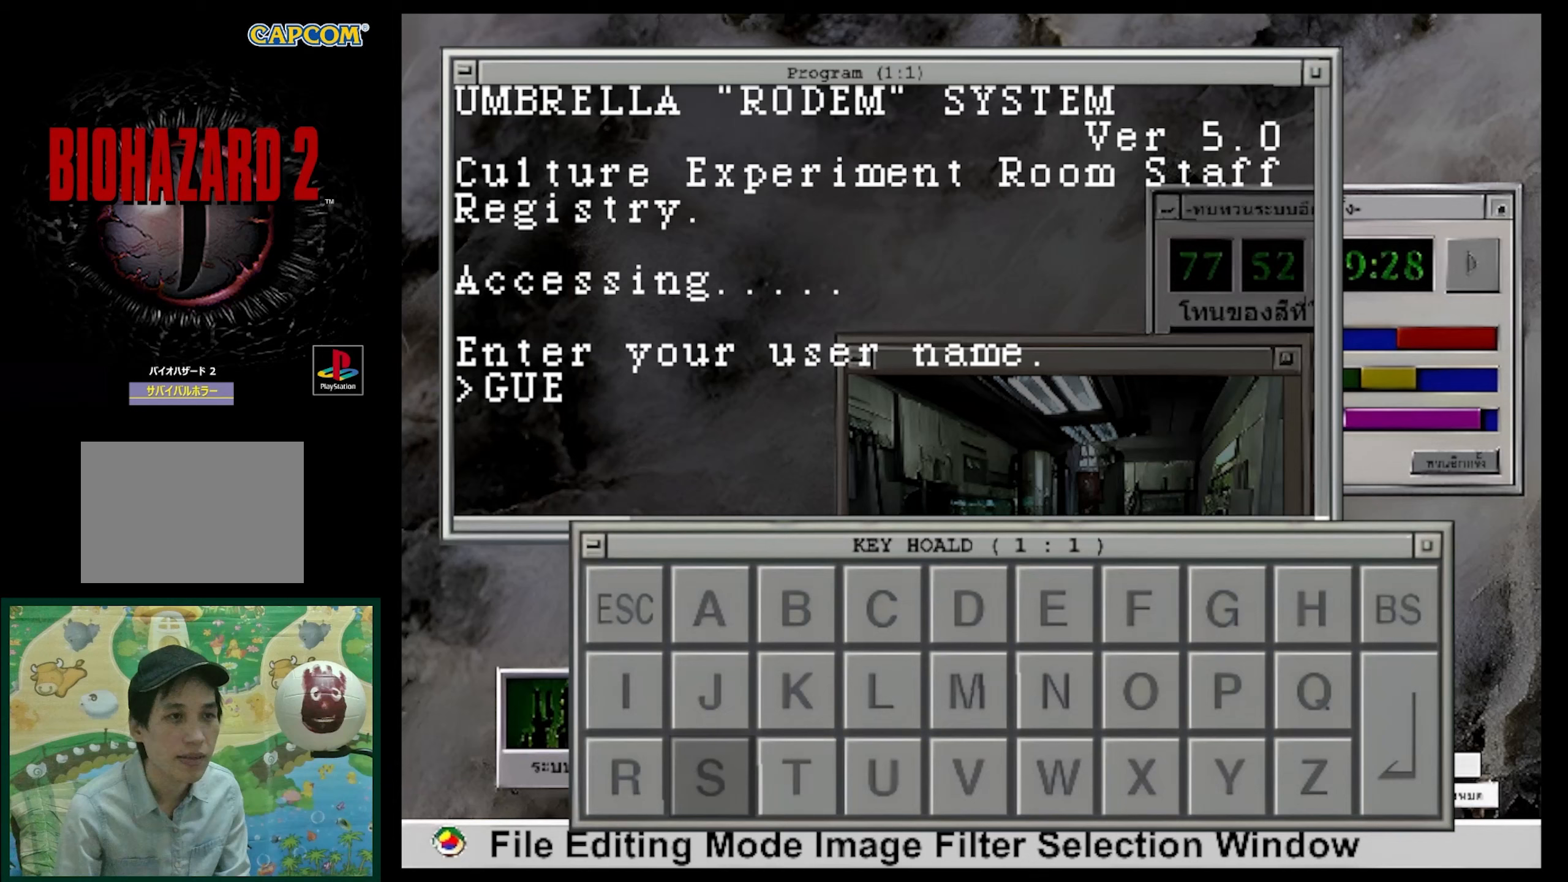
{"buttons": ["DPAD_LEFT"], "events": [[33, "DPAD_DOWN", "up"], [67, "CROSS", "down"], [183, "CROSS", "up"], [183, "DPAD_RIGHT", "down"], [300, "CROSS", "down"], [300, "DPAD_RIGHT", "up"], [383, "CROSS", "up"], [417, "DPAD_LEFT", "down"]]}
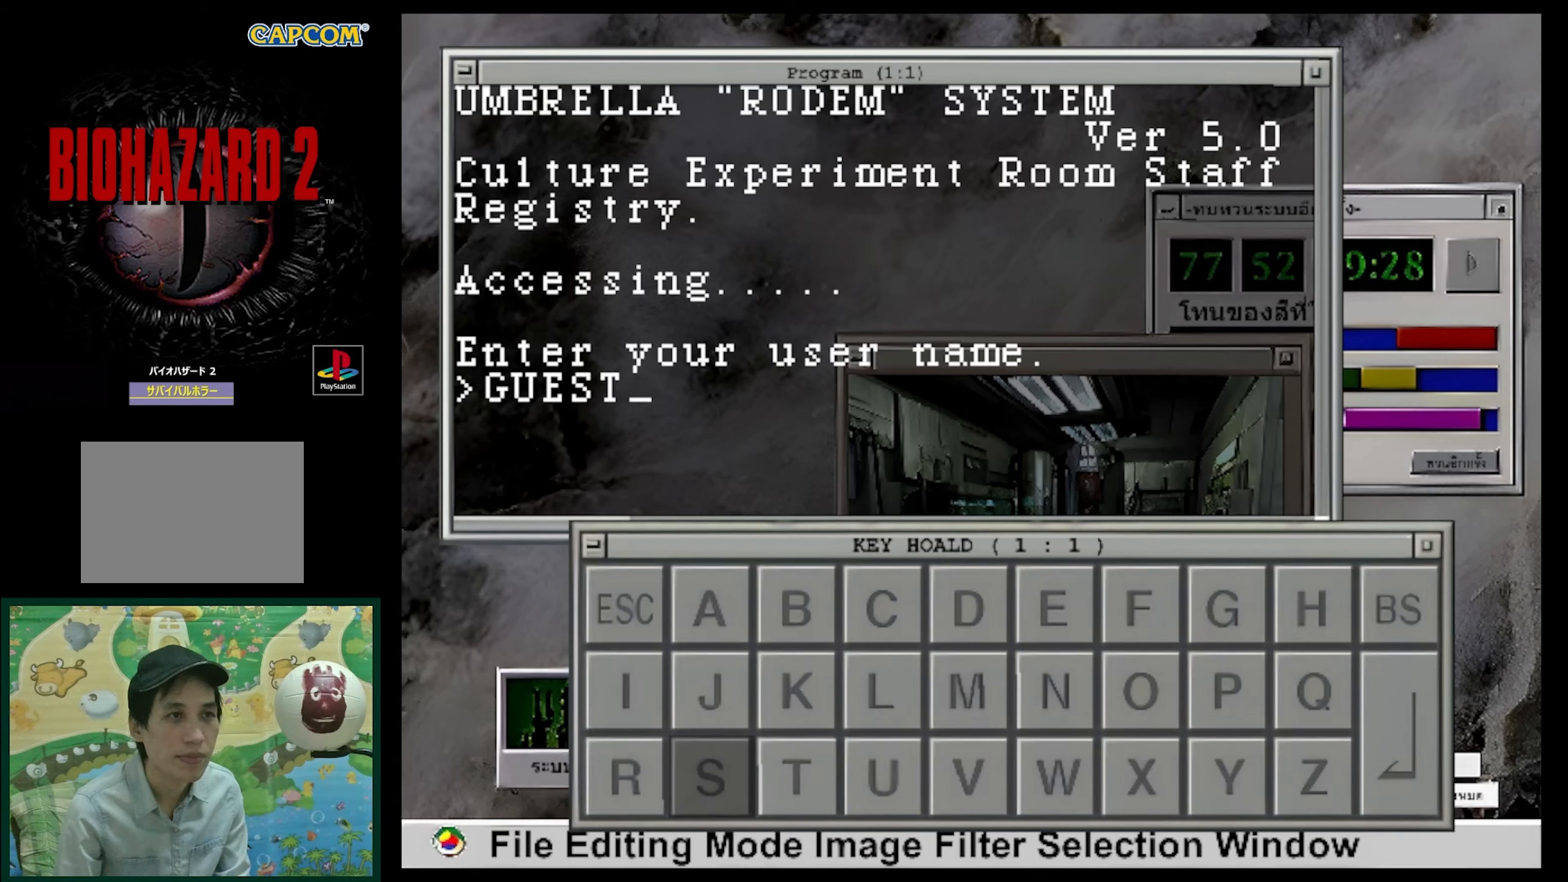
{"buttons": [], "events": [[17, "DPAD_LEFT", "up"], [100, "DPAD_LEFT", "down"], [217, "DPAD_LEFT", "up"], [300, "DPAD_LEFT", "down"], [417, "DPAD_LEFT", "up"]]}
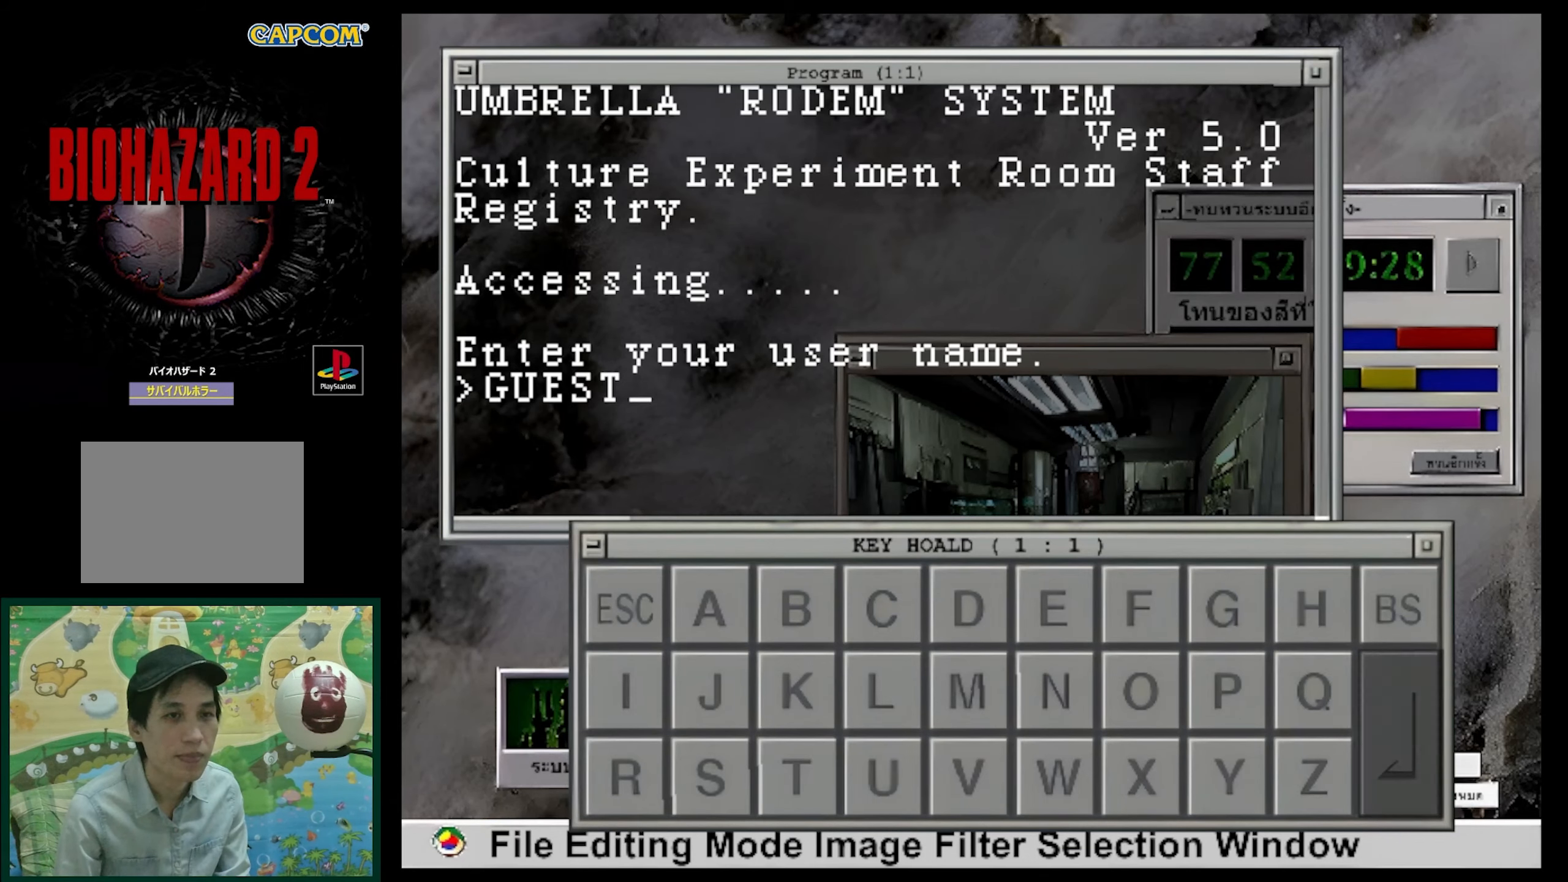
{"buttons": [], "events": [[200, "CROSS", "down"], [300, "CROSS", "up"]]}
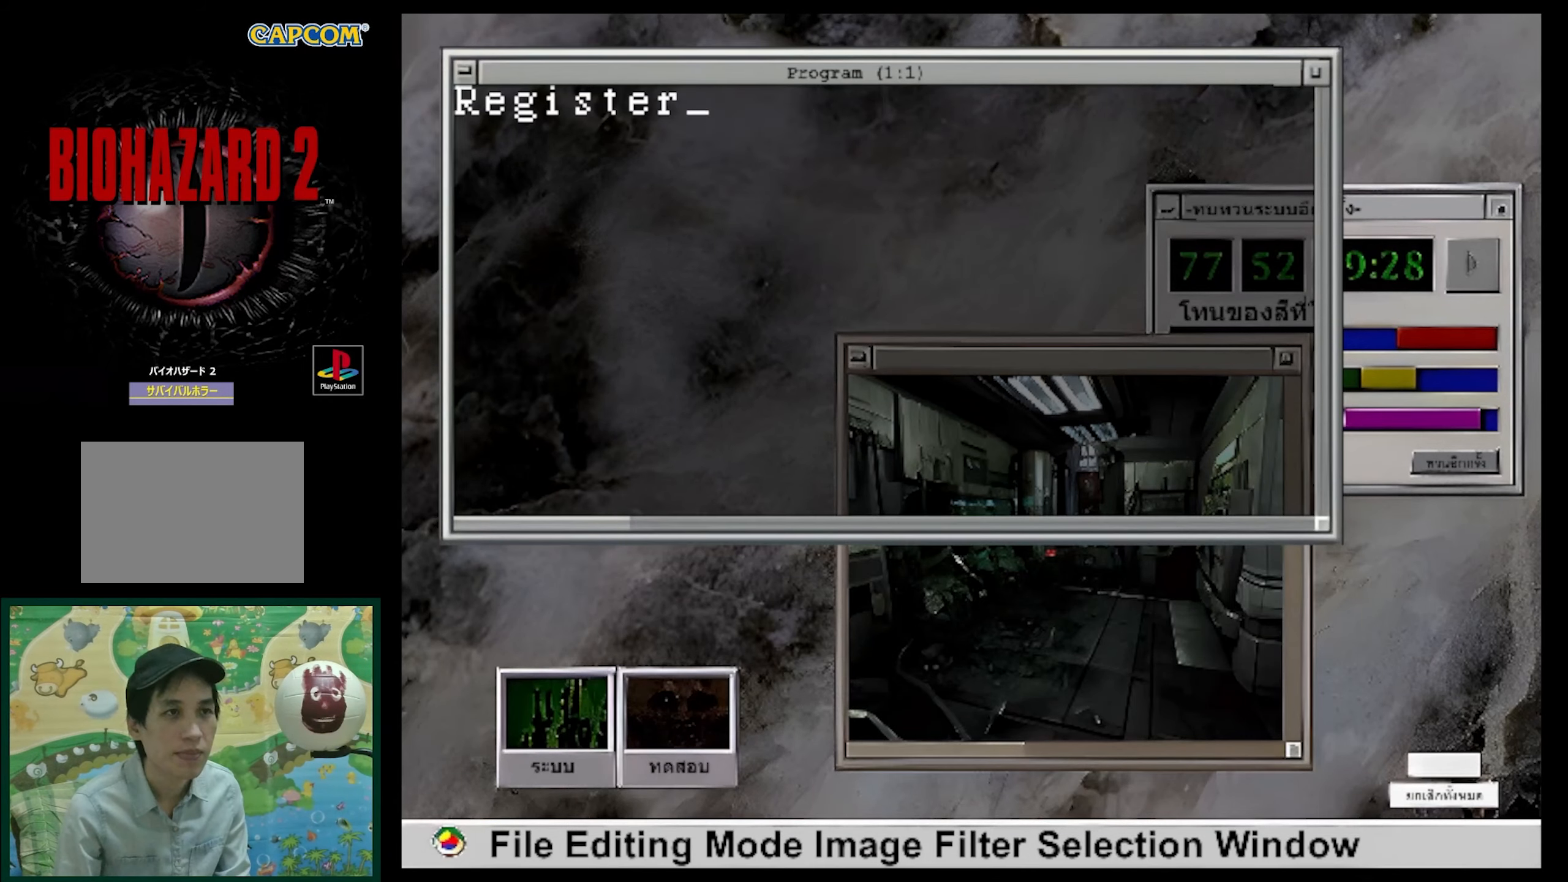
{"buttons": ["CROSS"], "events": [[117, "CROSS", "down"], [233, "CROSS", "up"], [450, "CROSS", "down"]]}
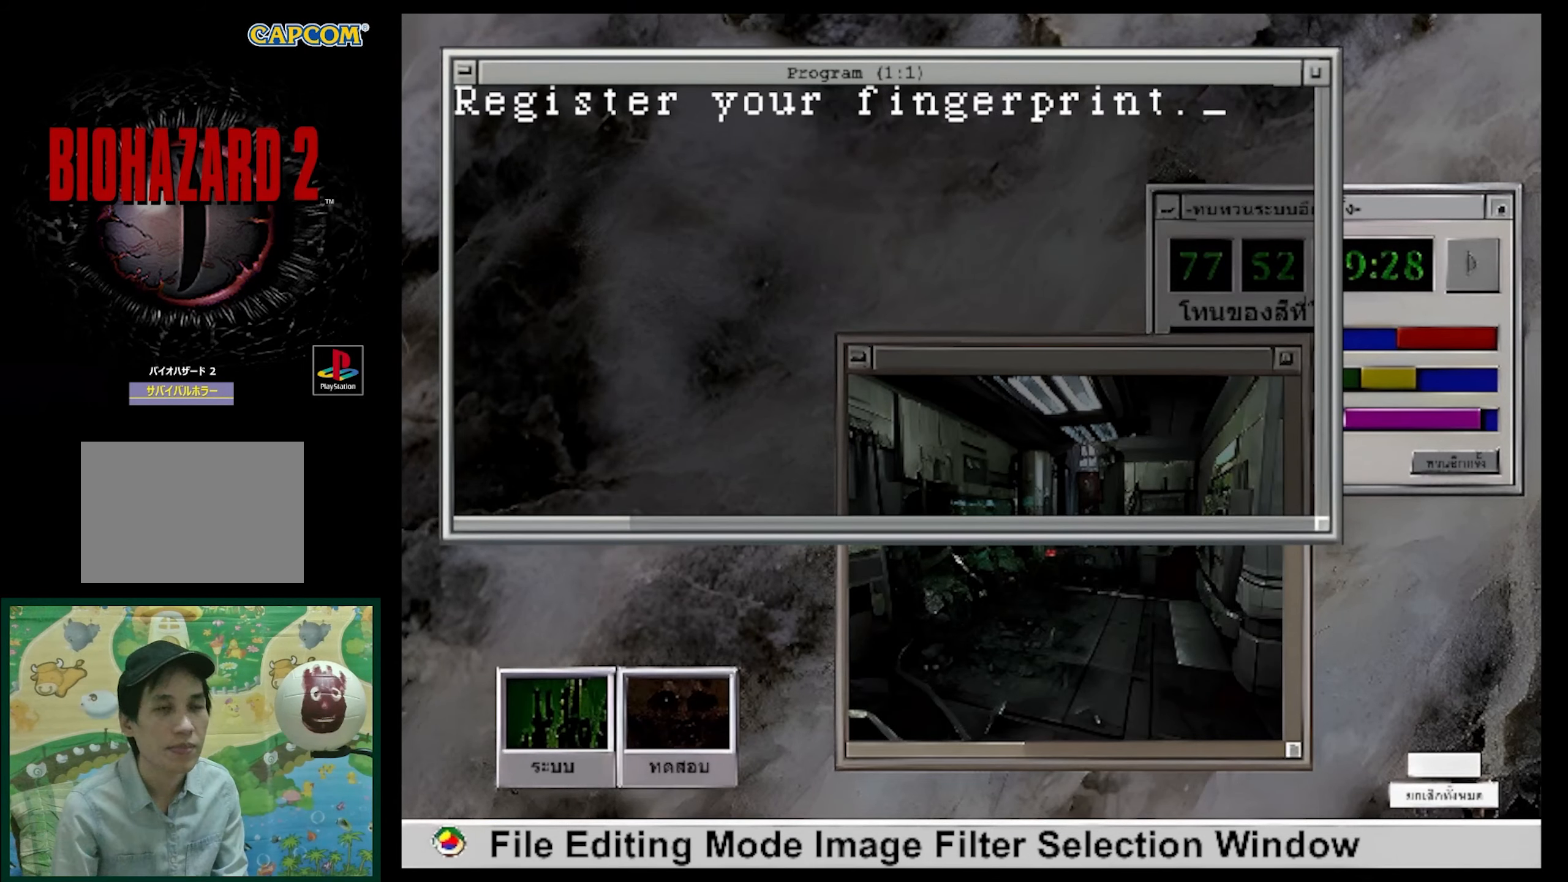
{"buttons": [], "events": [[33, "CROSS", "up"], [200, "CROSS", "down"], [283, "CROSS", "up"]]}
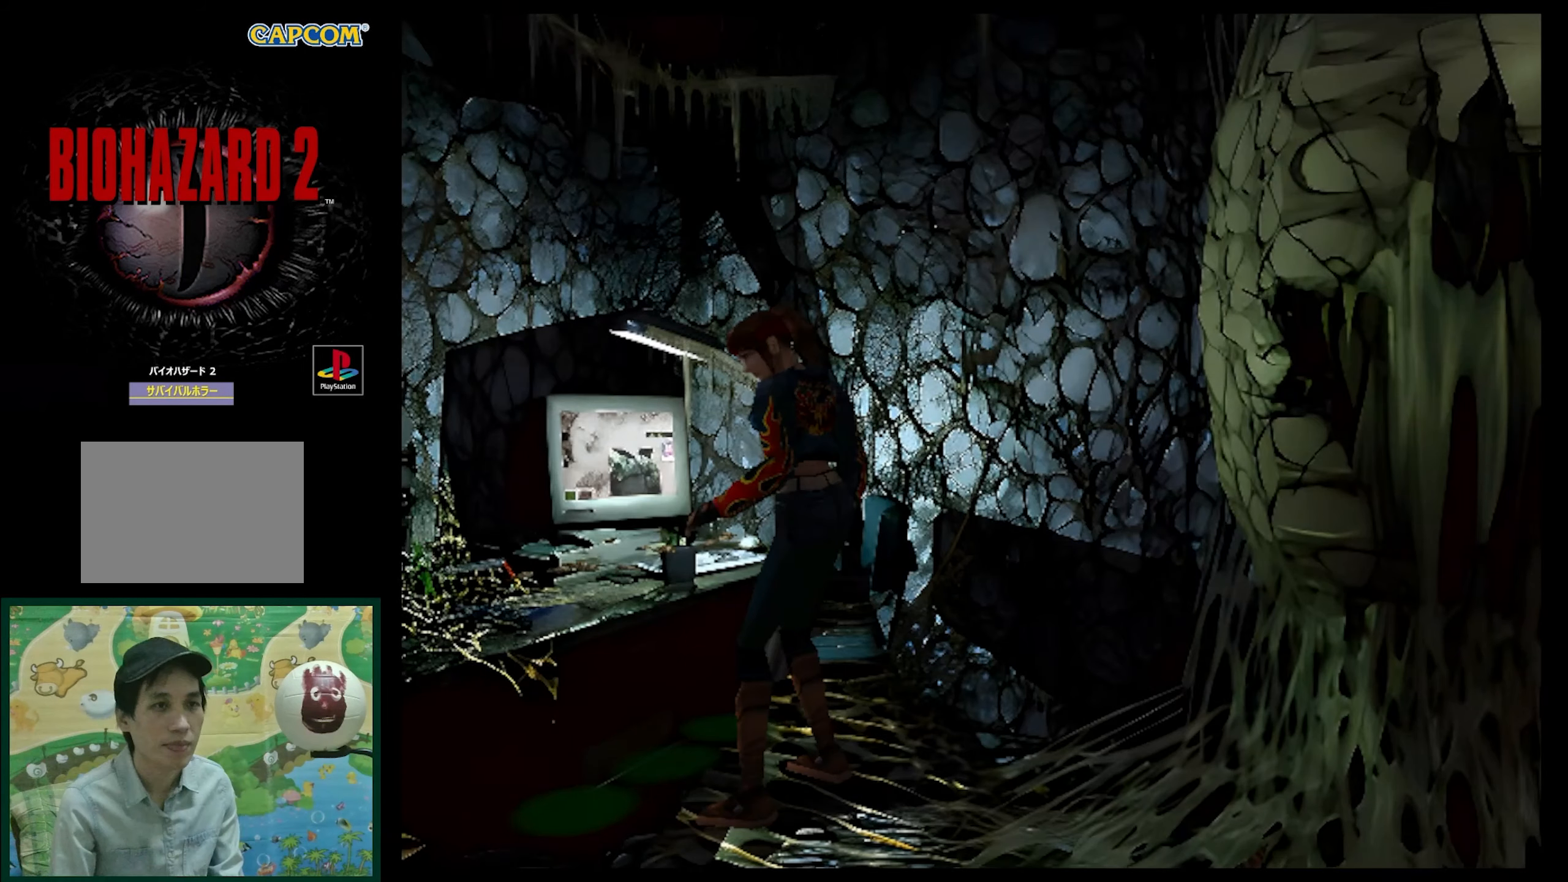
{"buttons": [], "events": []}
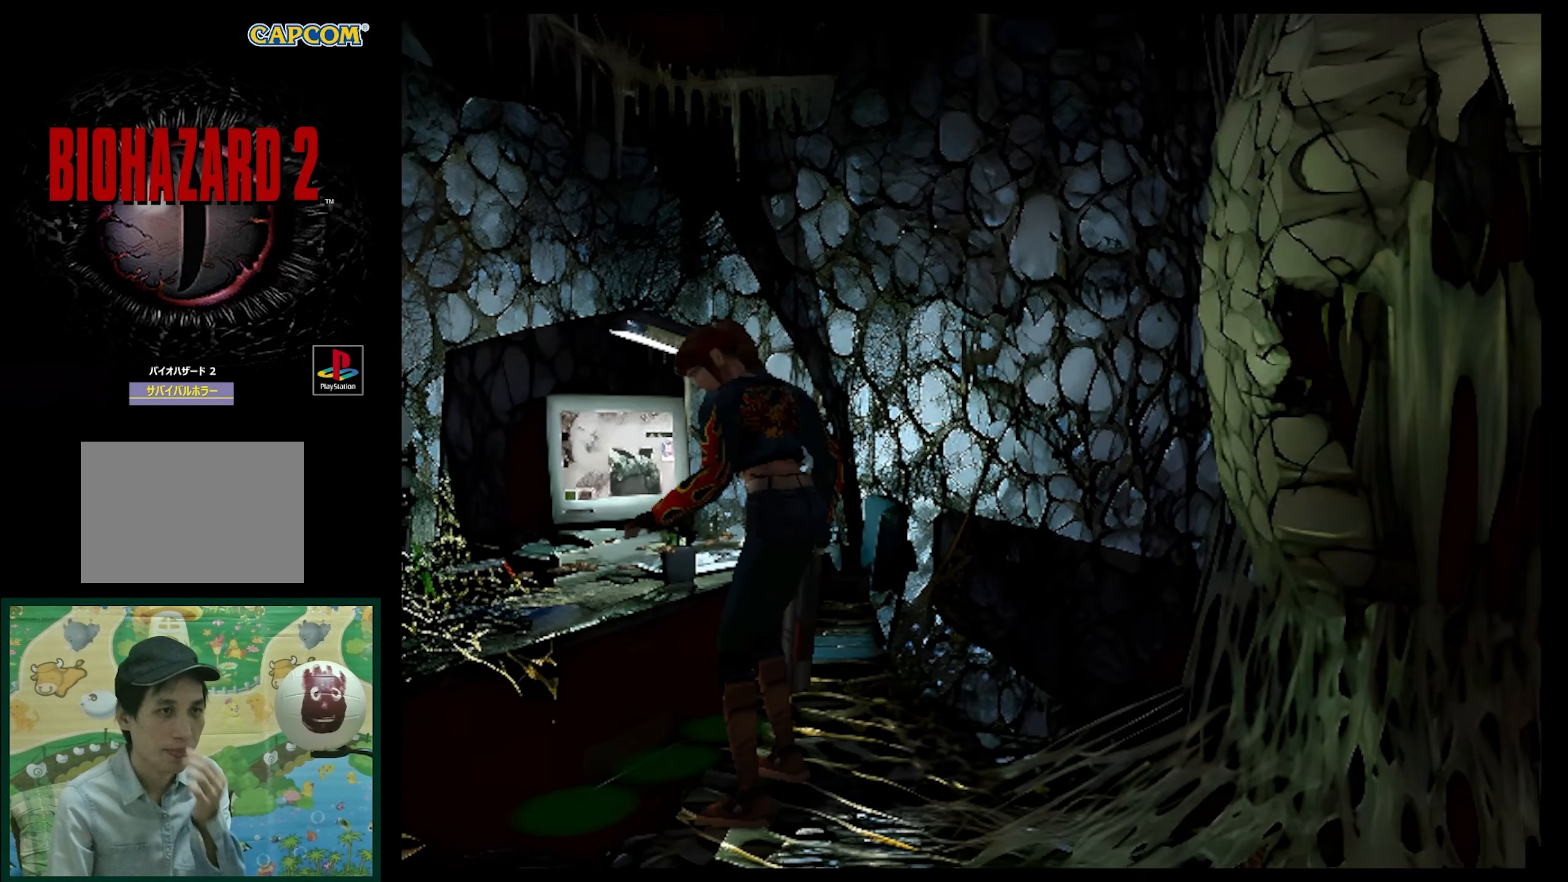
{"buttons": [], "events": []}
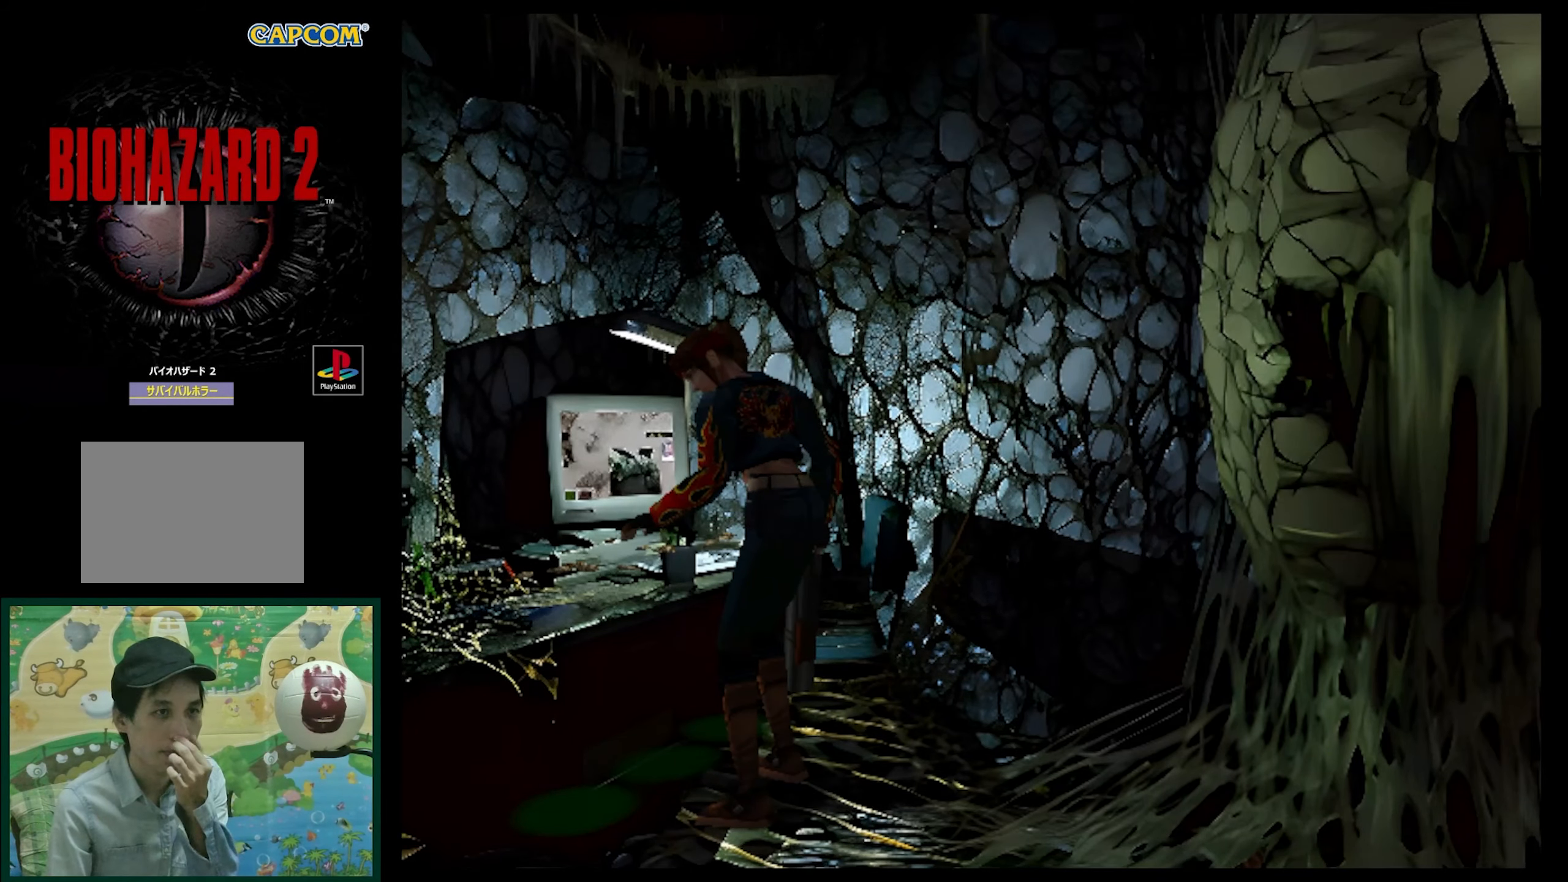
{"buttons": [], "events": []}
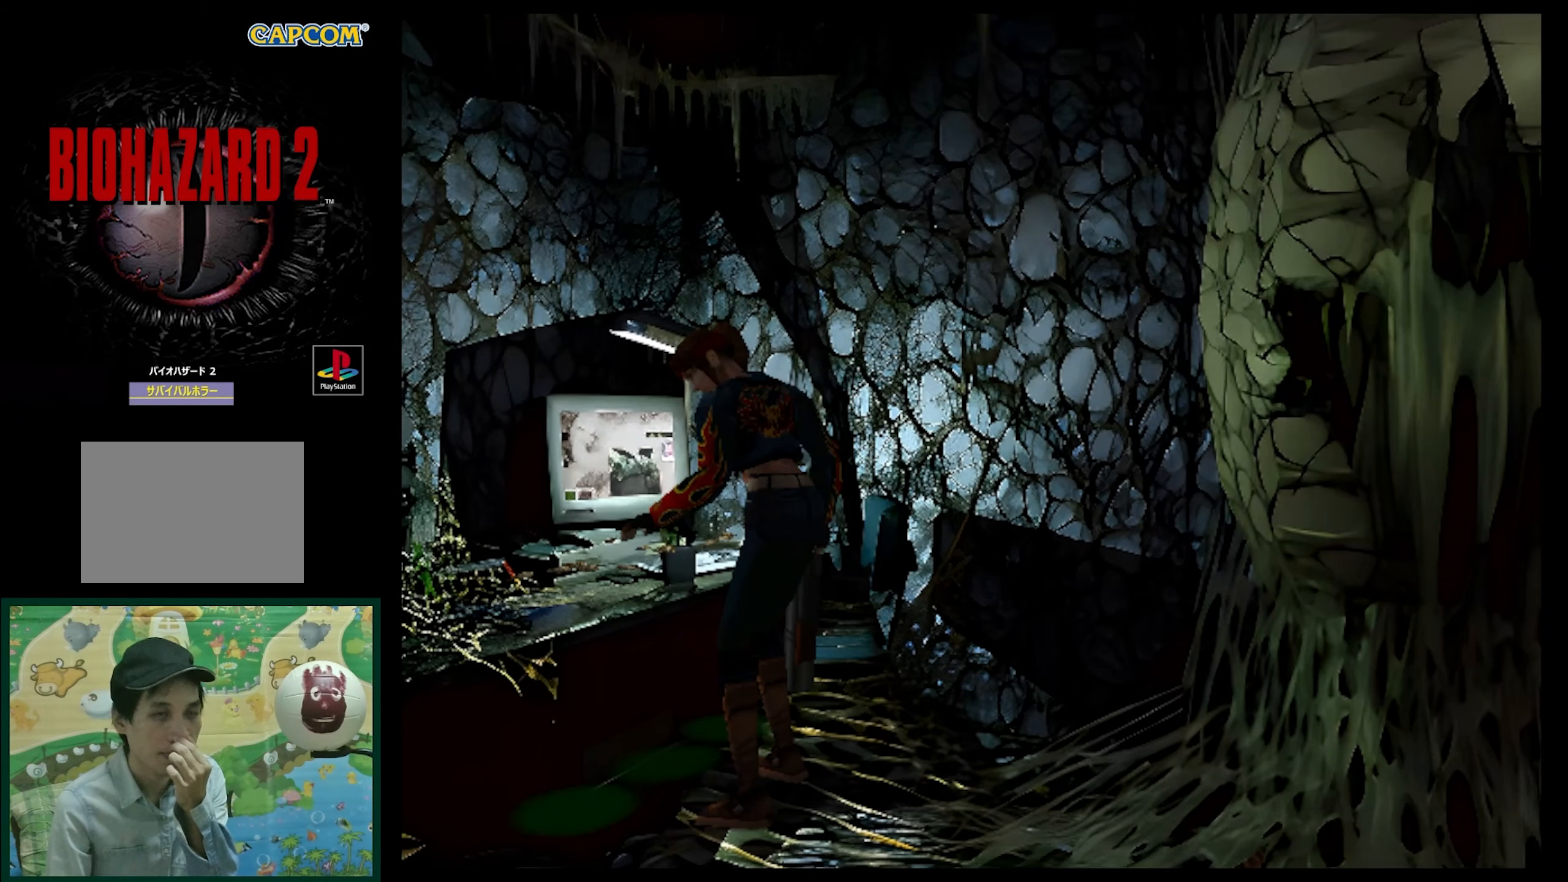
{"buttons": [], "events": []}
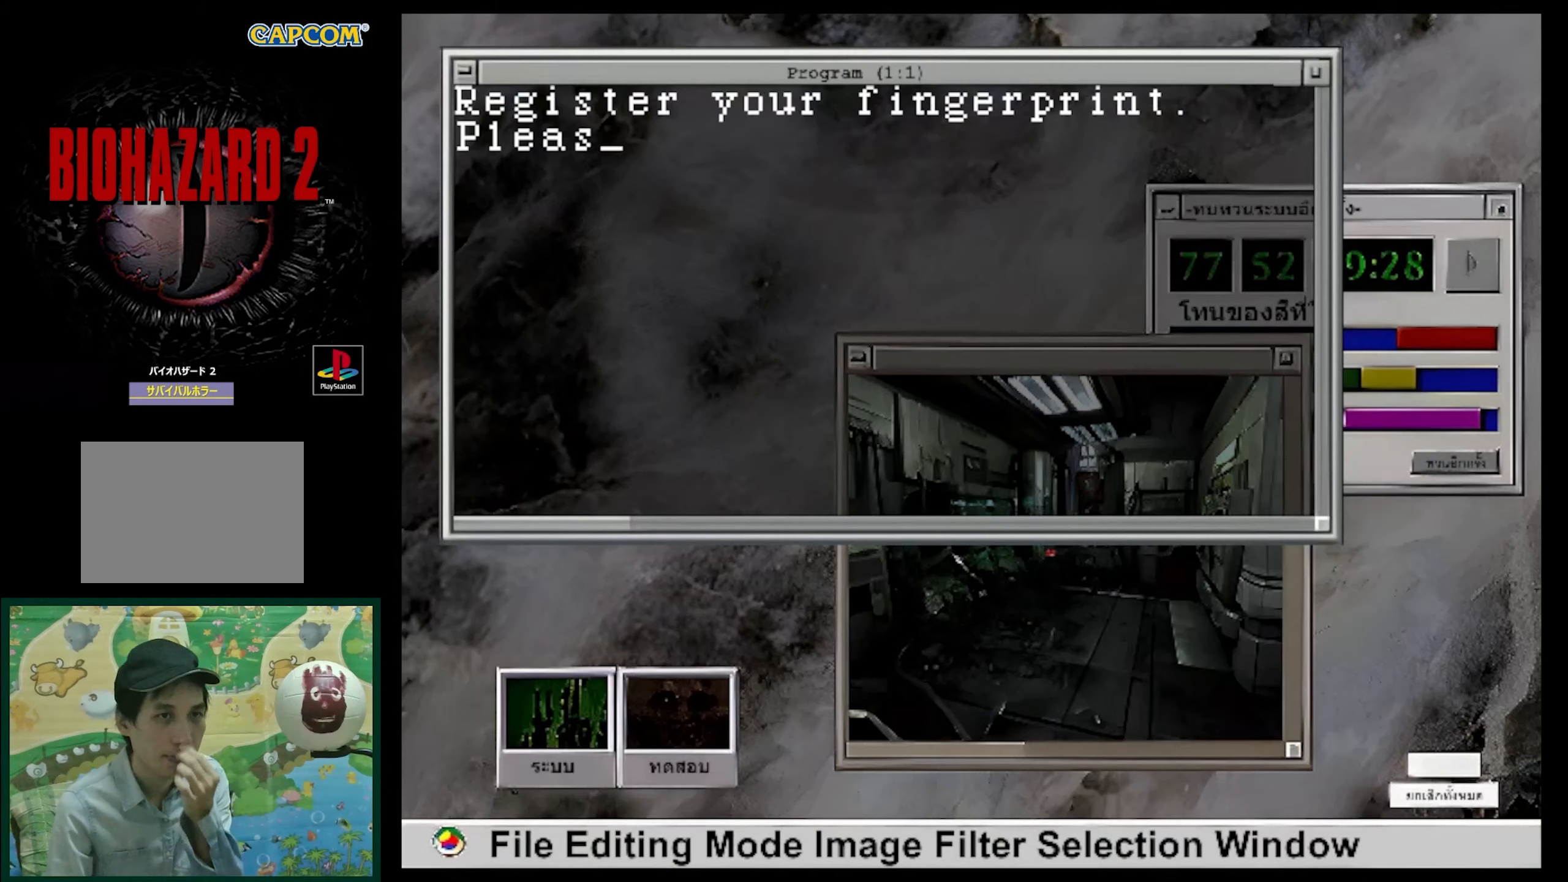
{"buttons": [], "events": []}
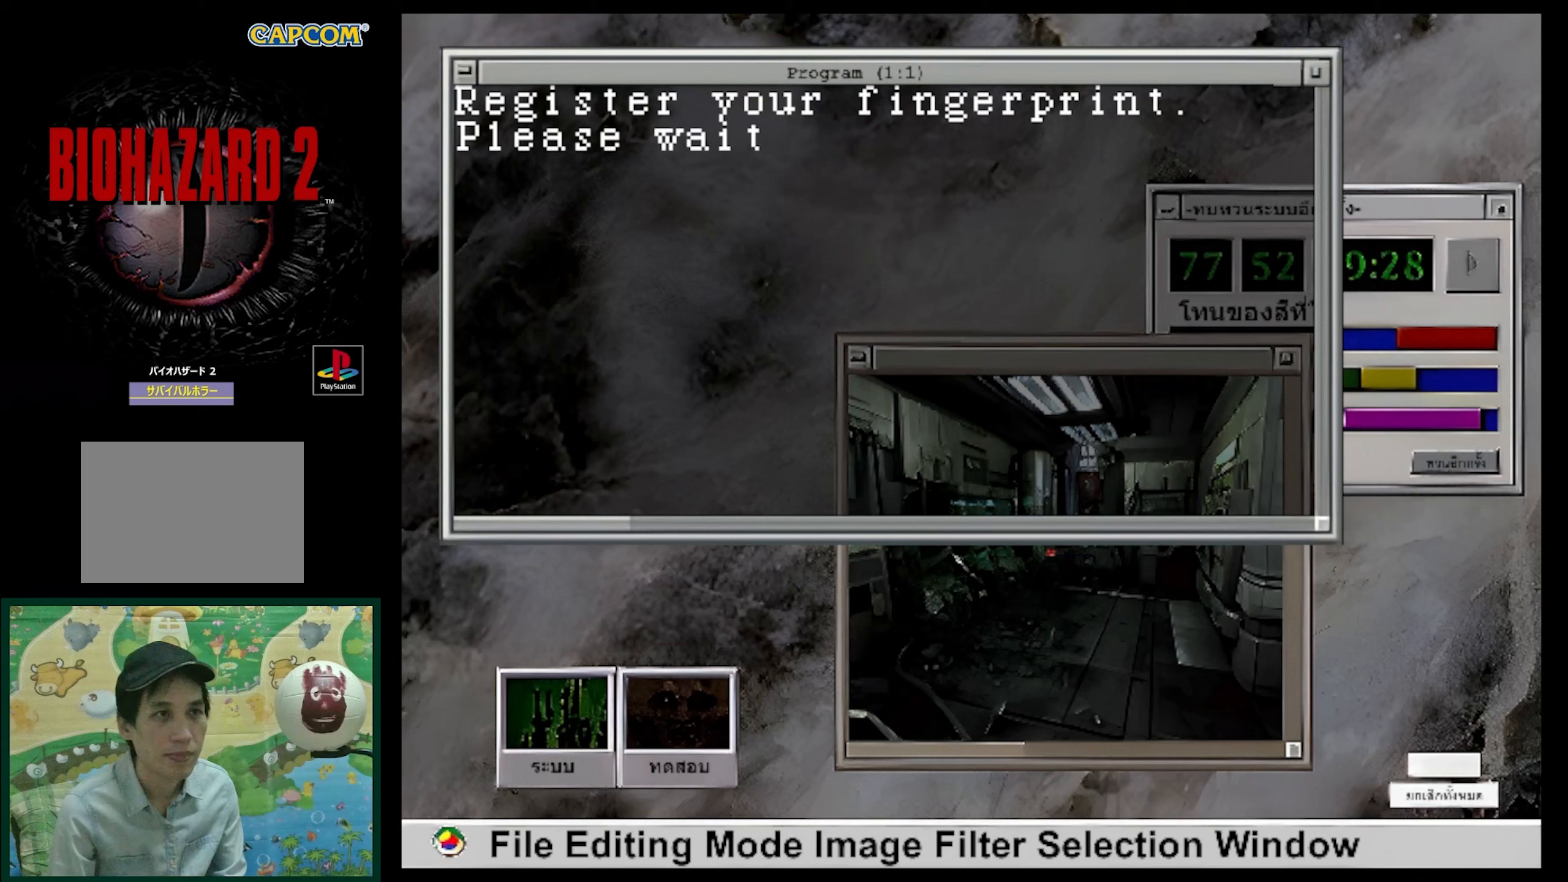
{"buttons": [], "events": [[117, "CROSS", "down"], [233, "CROSS", "up"]]}
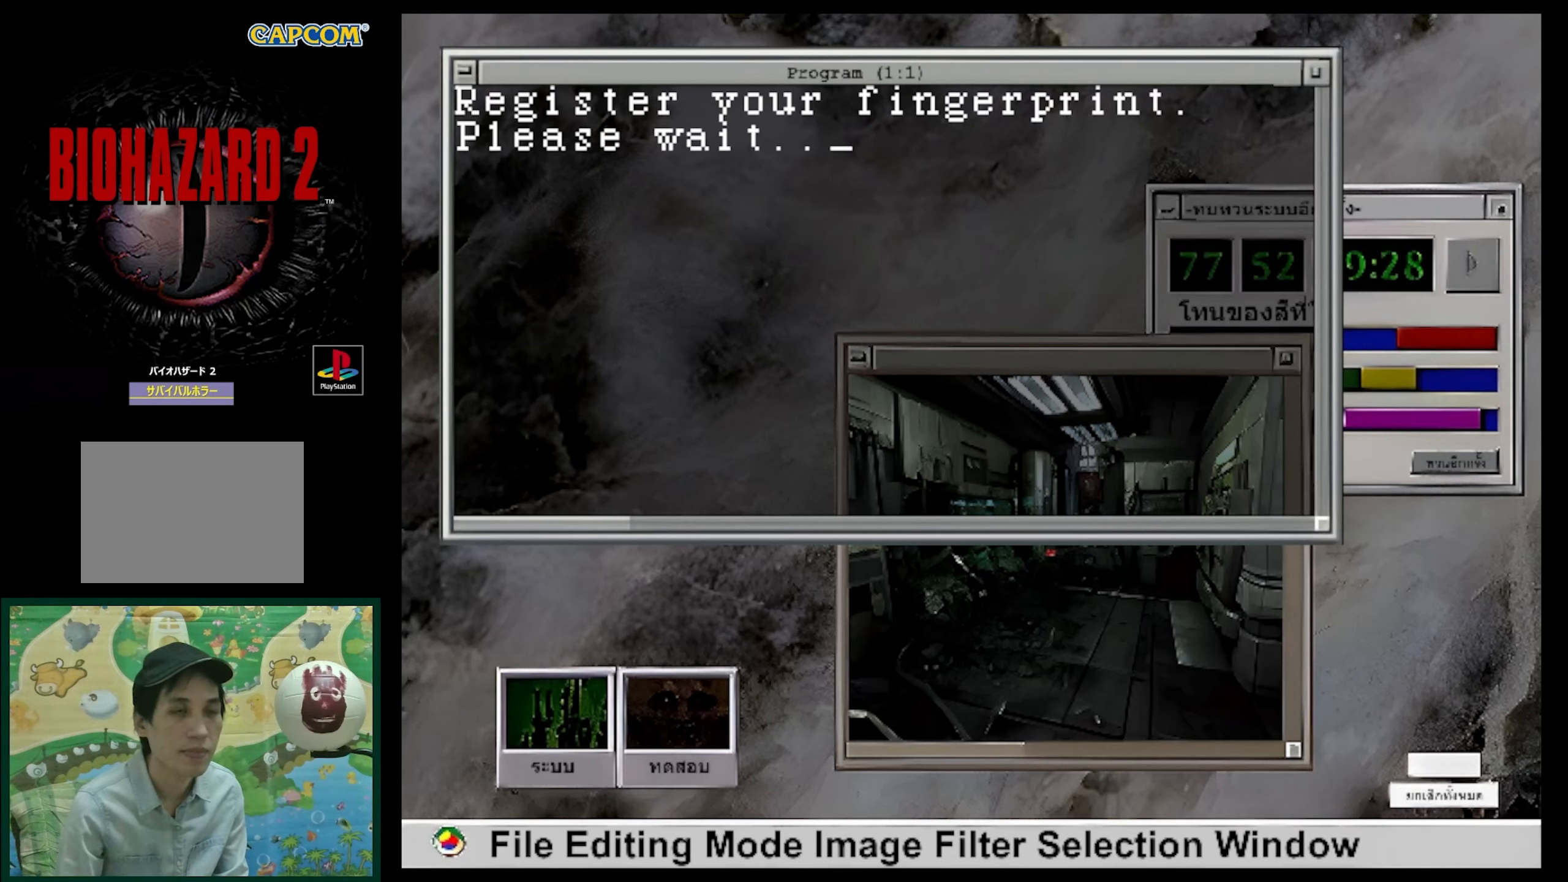
{"buttons": [], "events": []}
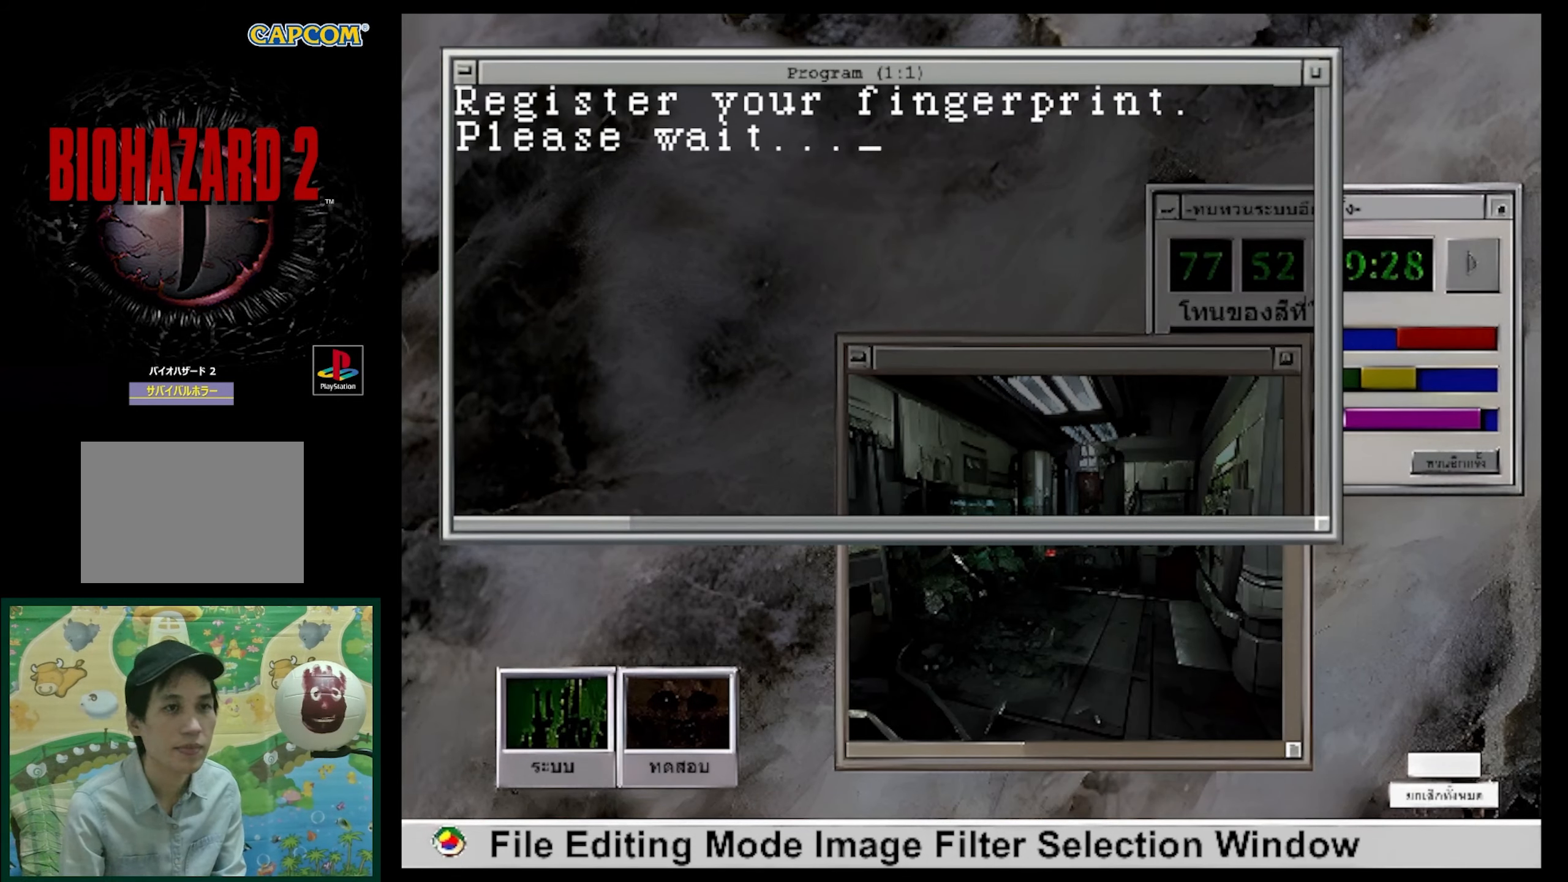
{"buttons": ["CROSS"], "events": [[67, "CROSS", "down"], [167, "CROSS", "up"], [433, "CROSS", "down"]]}
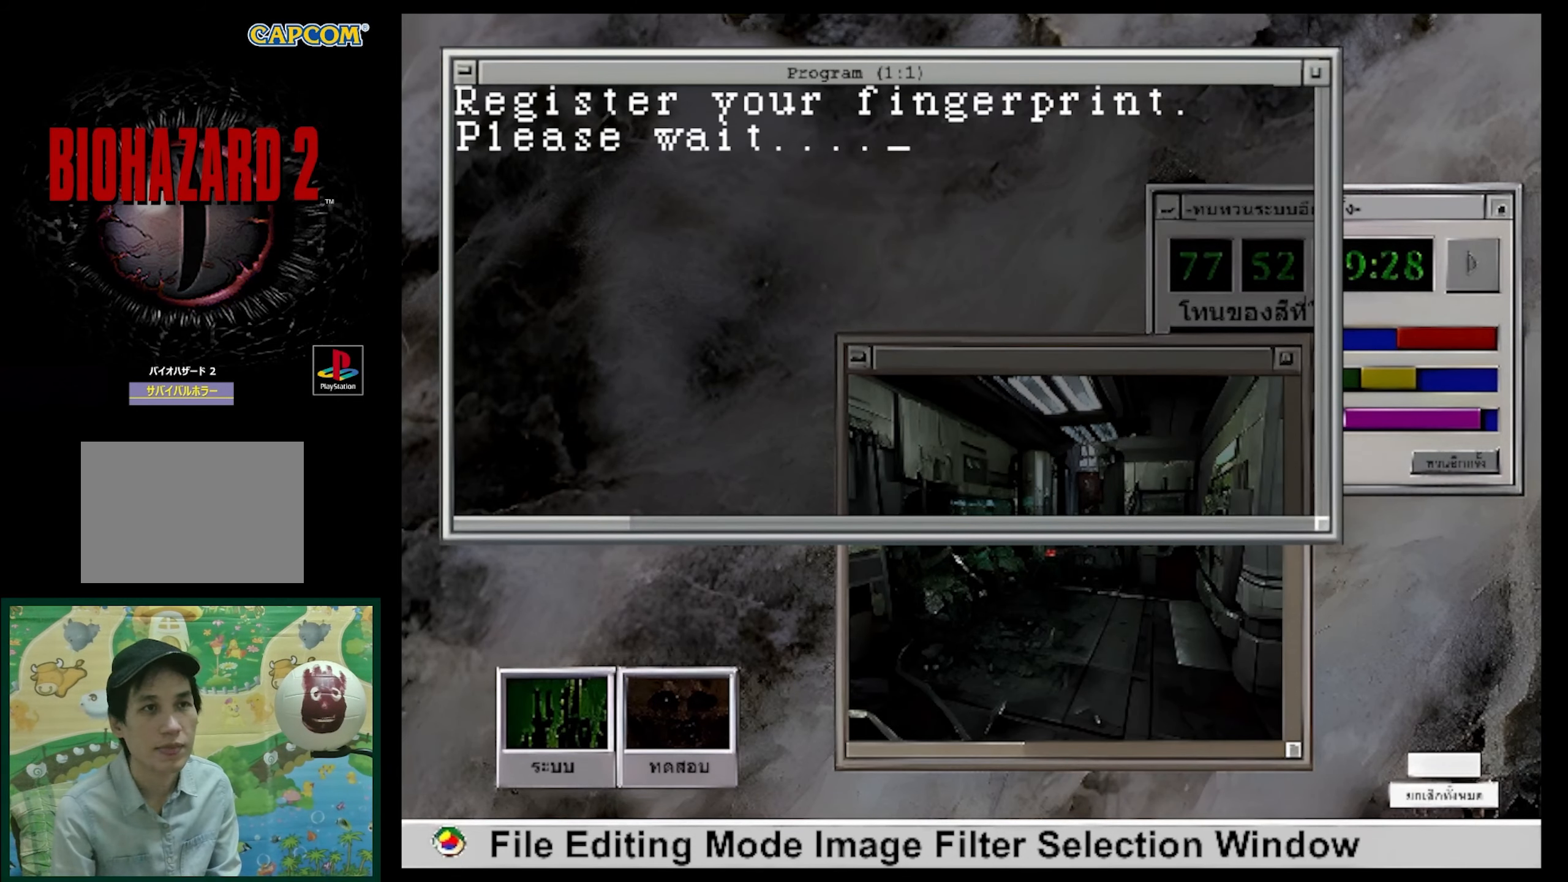
{"buttons": [], "events": [[17, "CROSS", "up"], [383, "CROSS", "down"], [433, "CROSS", "up"]]}
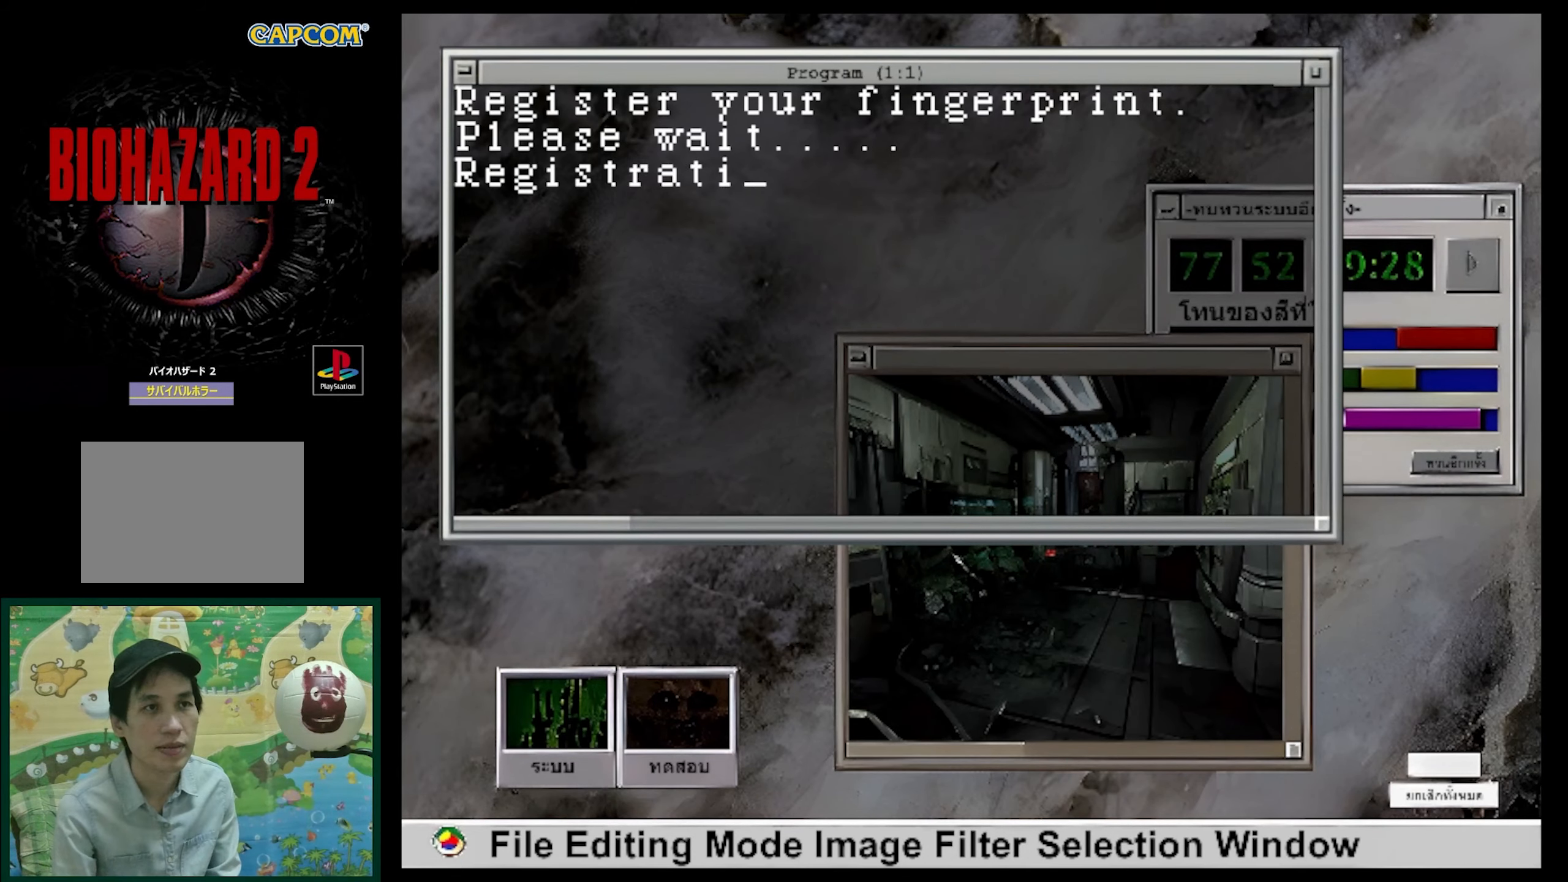
{"buttons": [], "events": []}
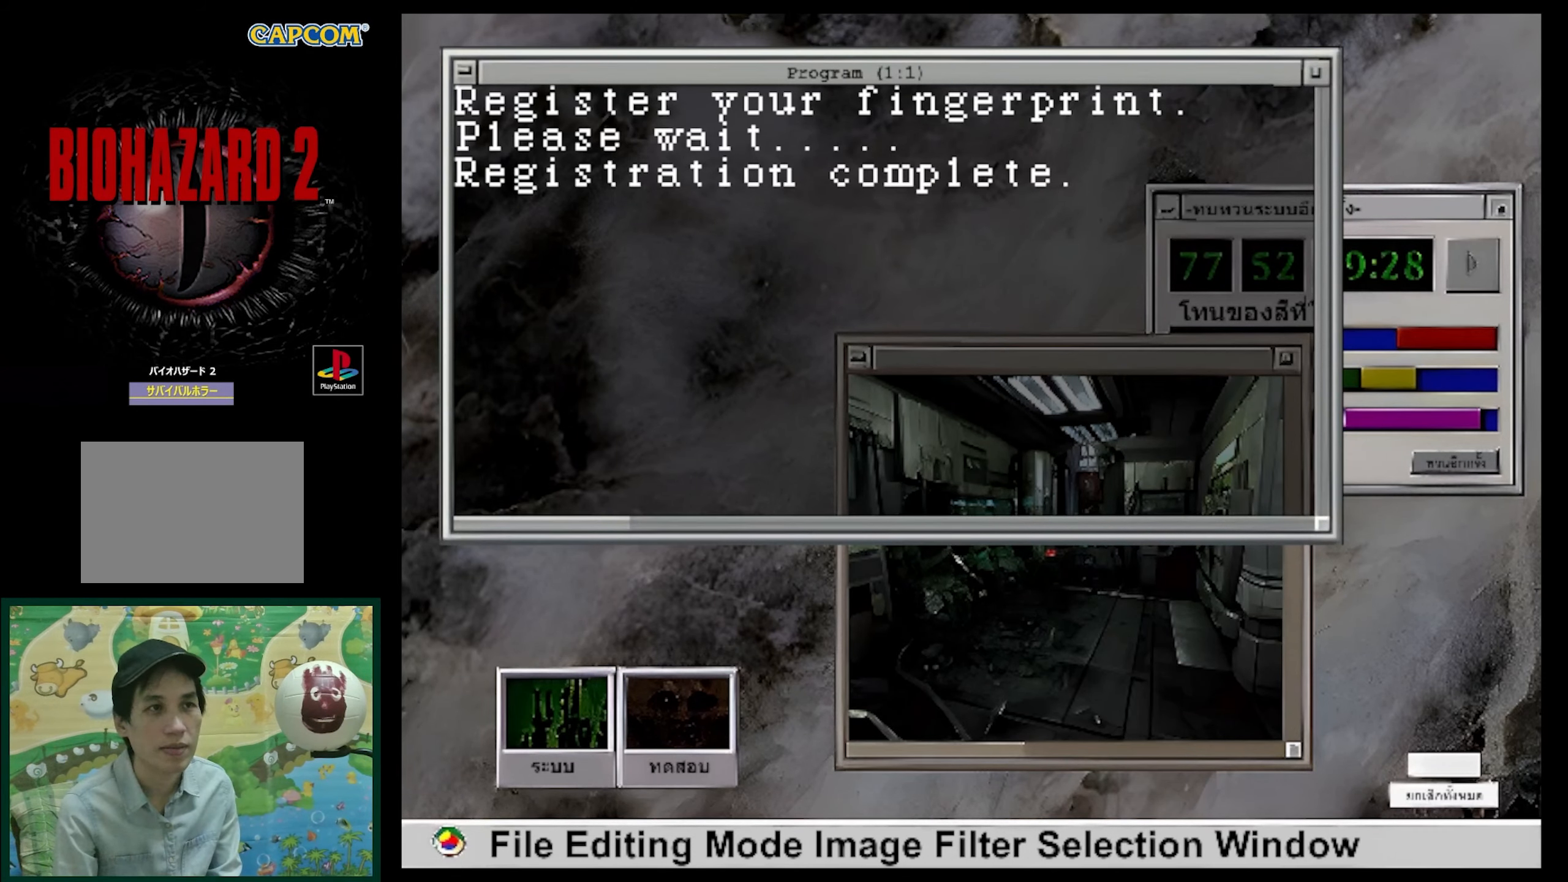
{"buttons": [], "events": [[217, "CROSS", "down"], [317, "CROSS", "up"]]}
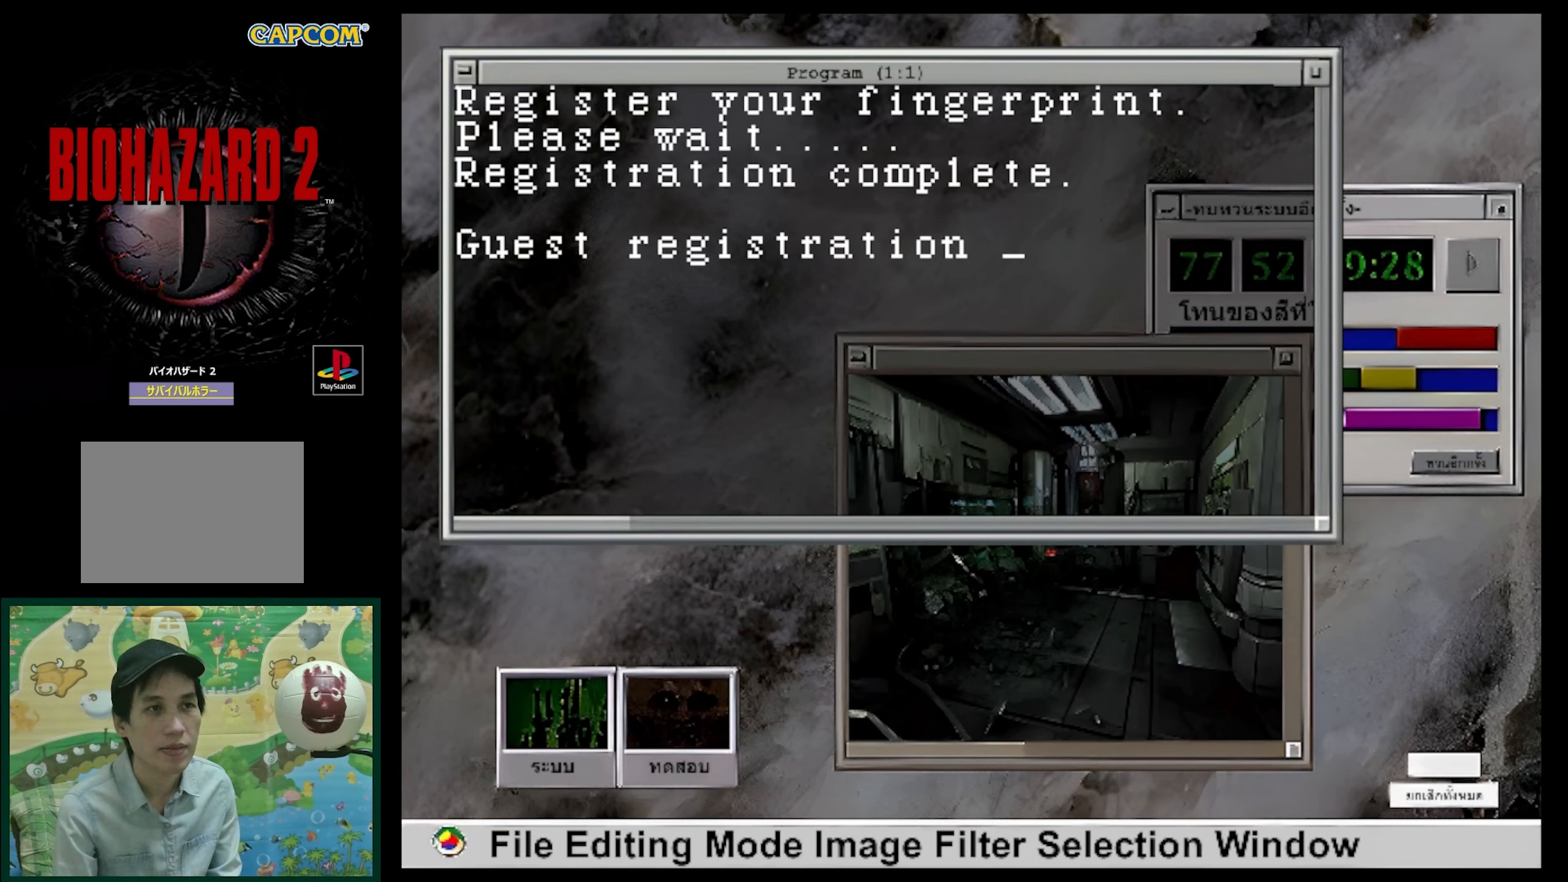
{"buttons": [], "events": []}
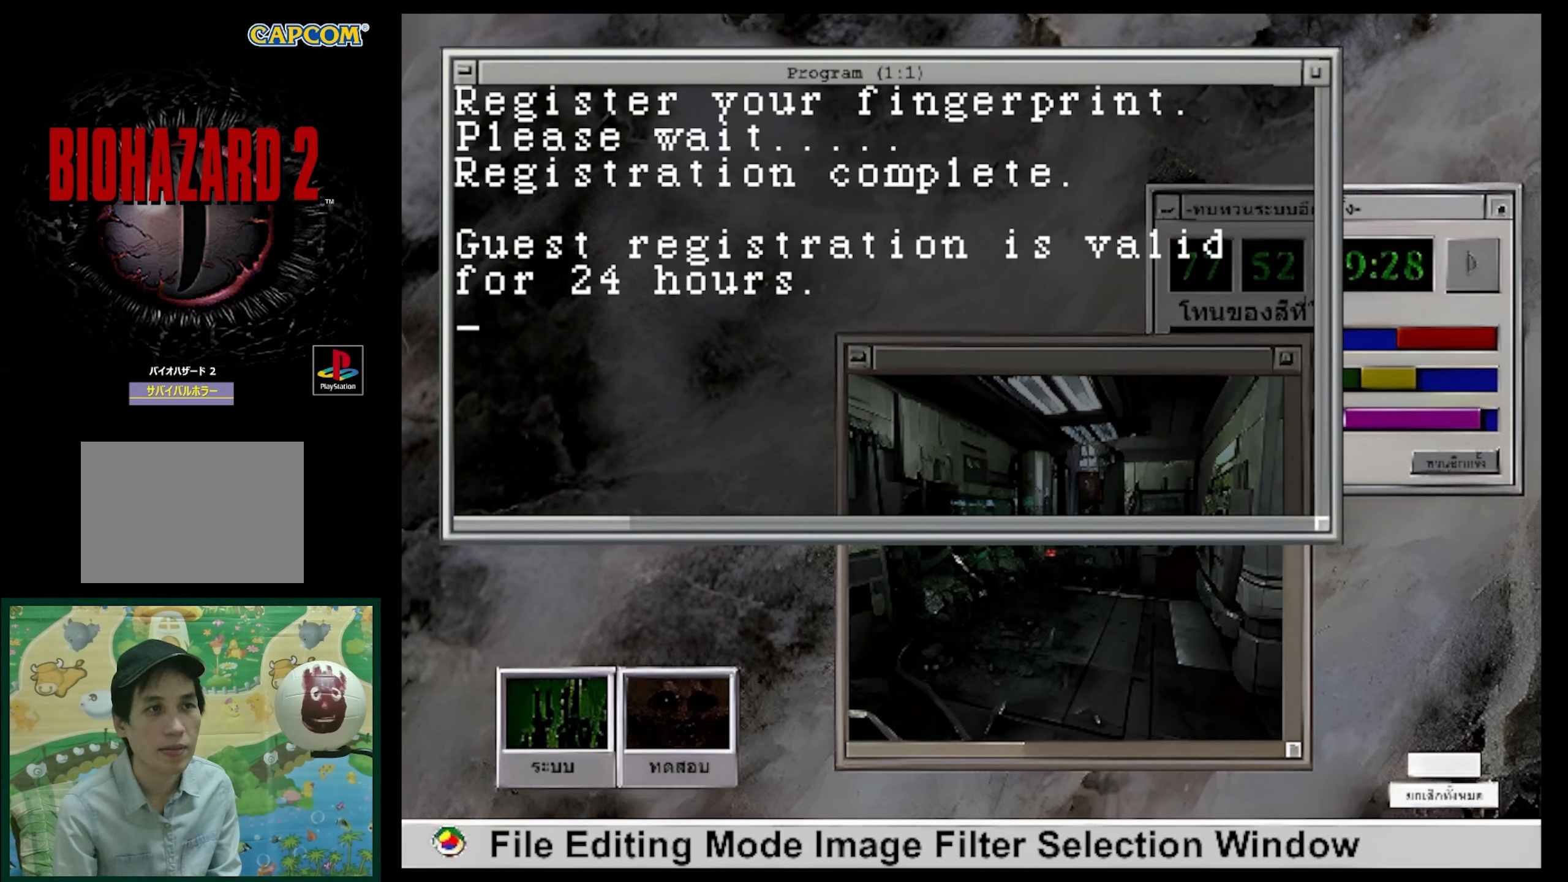
{"buttons": ["CROSS"], "events": [[450, "CROSS", "down"]]}
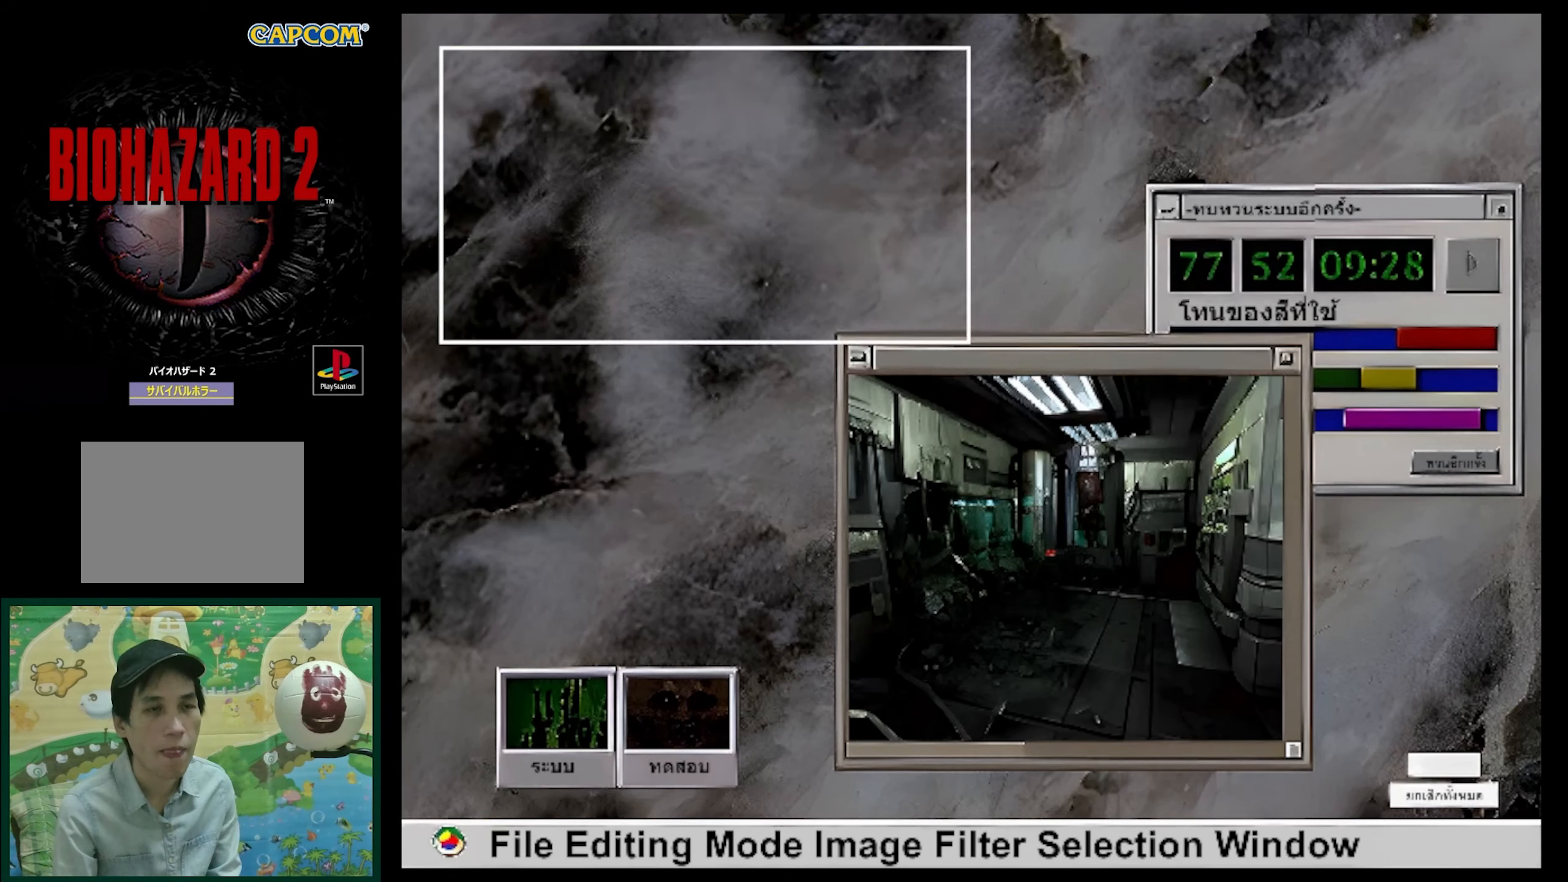
{"buttons": [], "events": [[67, "CROSS", "up"]]}
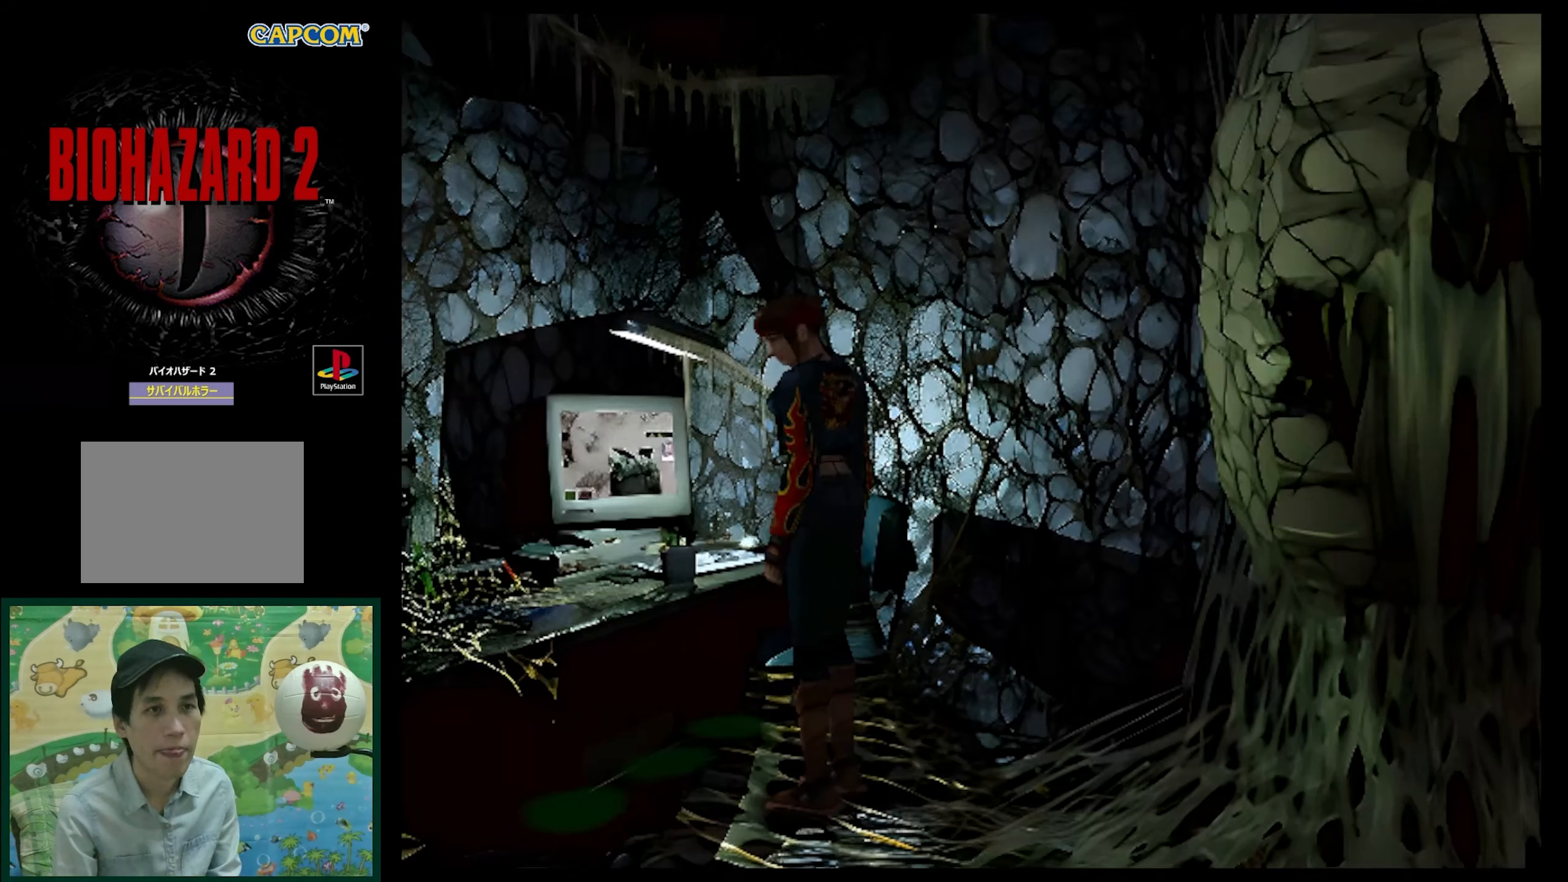
{"buttons": ["DPAD_LEFT"], "events": [[267, "DPAD_LEFT", "down"]]}
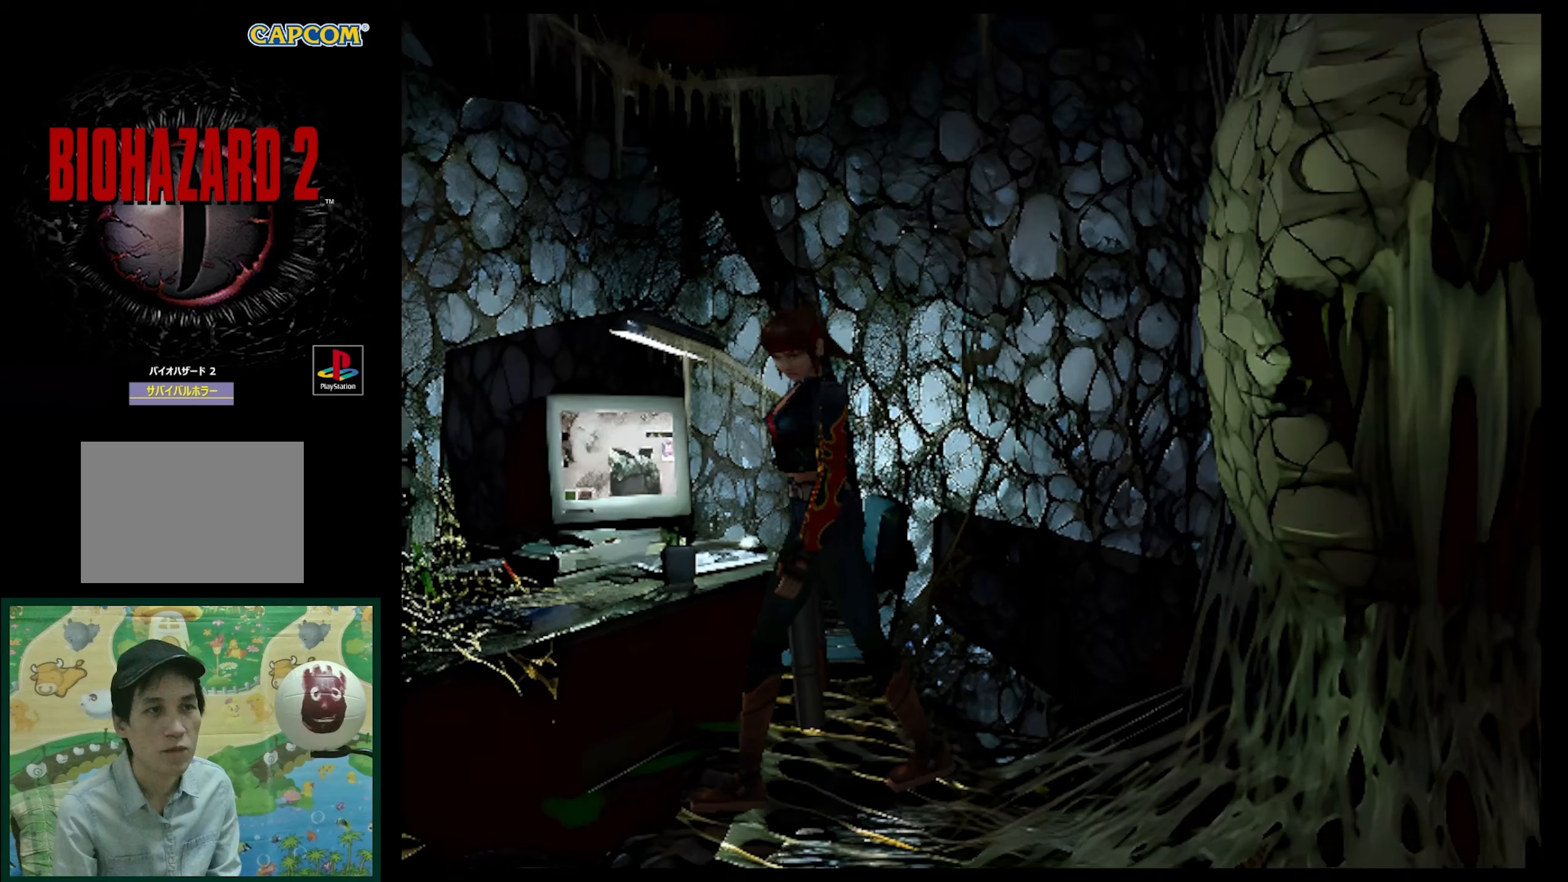
{"buttons": ["SQUARE", "DPAD_UP"], "events": [[67, "DPAD_UP", "down"], [150, "SQUARE", "down"], [183, "DPAD_LEFT", "up"], [267, "DPAD_LEFT", "down"], [400, "DPAD_LEFT", "up"]]}
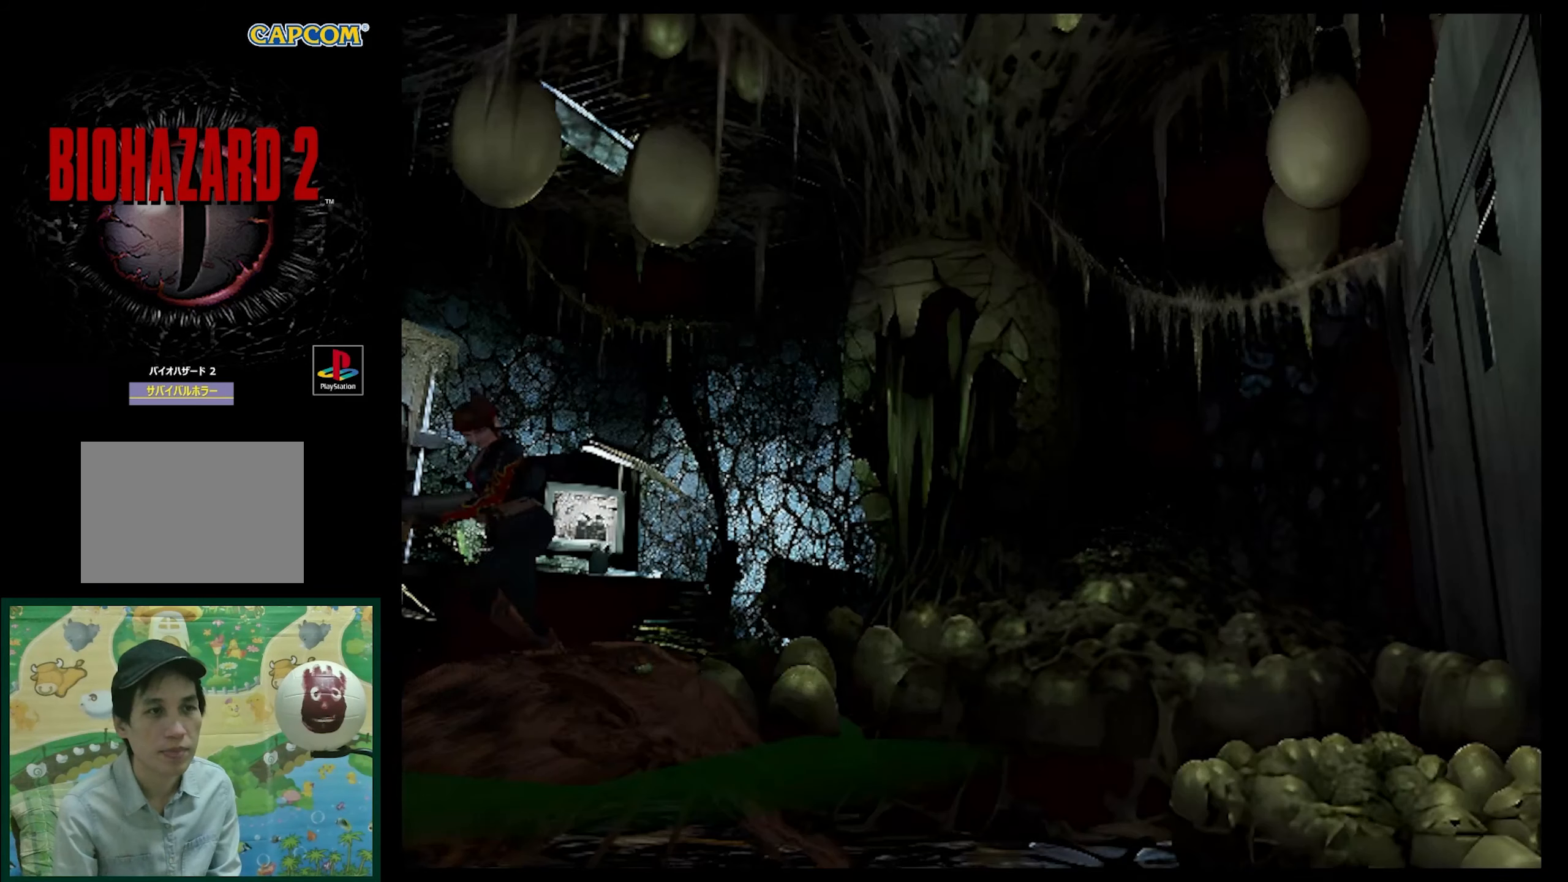
{"buttons": ["SQUARE", "DPAD_UP"], "events": [[117, "DPAD_LEFT", "down"], [250, "DPAD_LEFT", "up"]]}
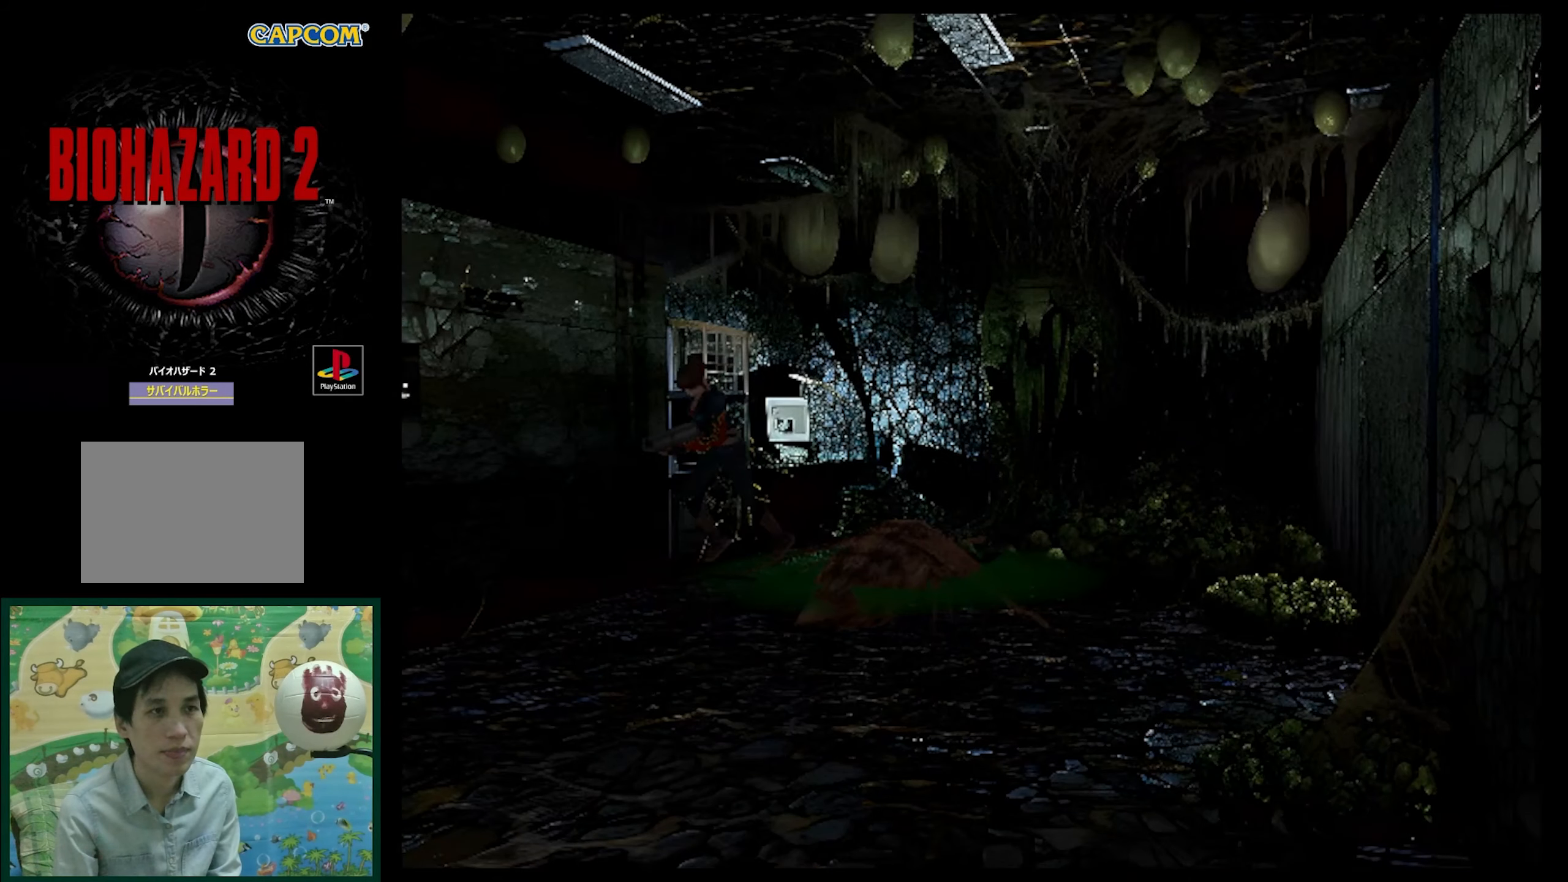
{"buttons": ["SQUARE", "DPAD_UP"], "events": []}
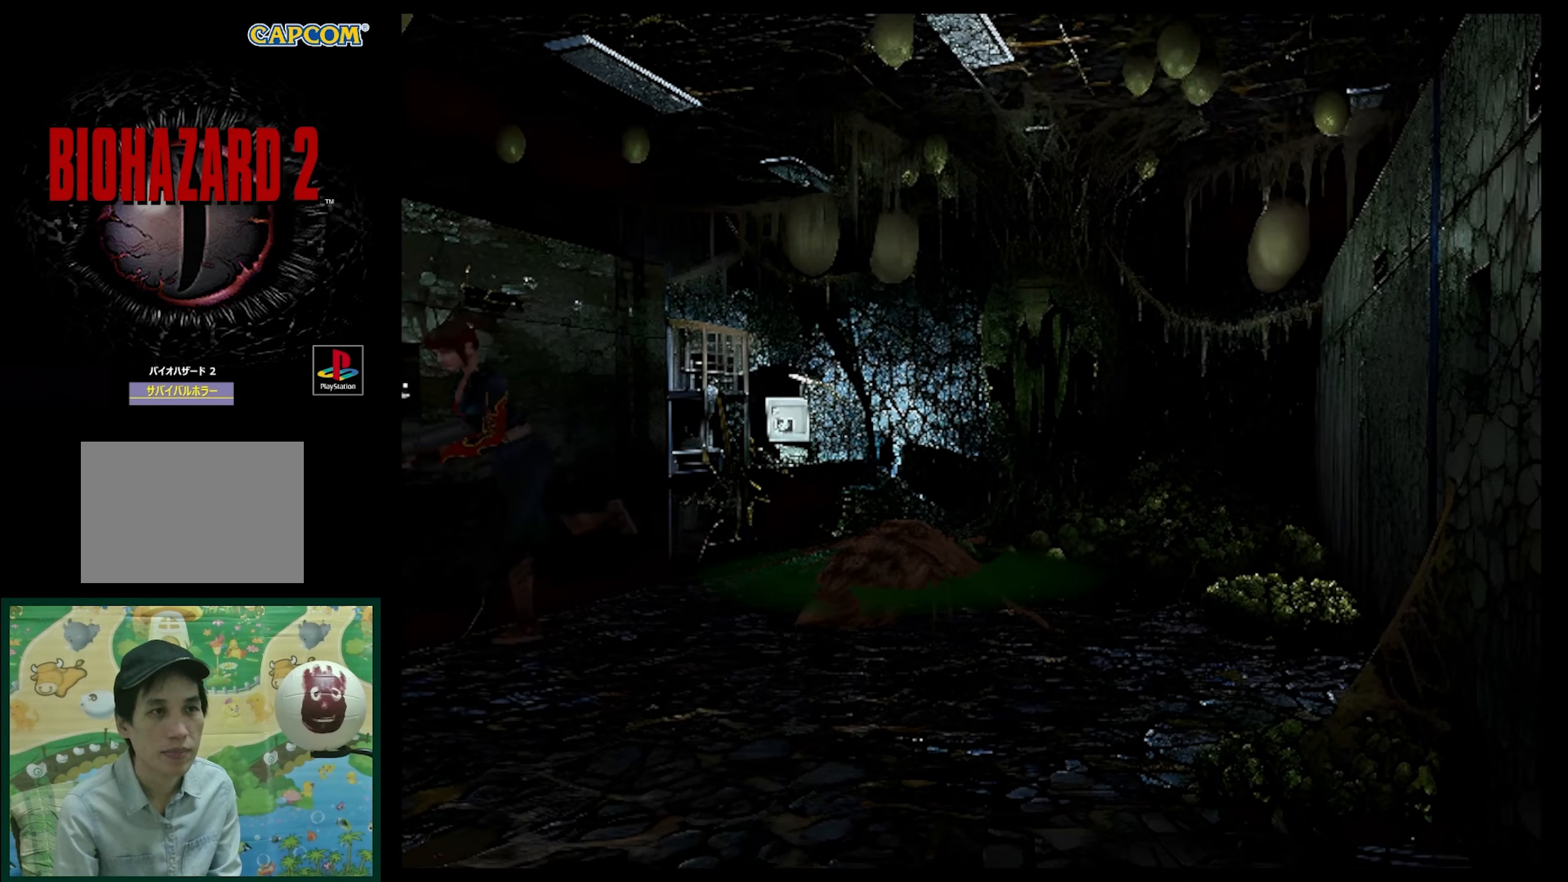
{"buttons": ["SQUARE", "DPAD_UP"], "events": []}
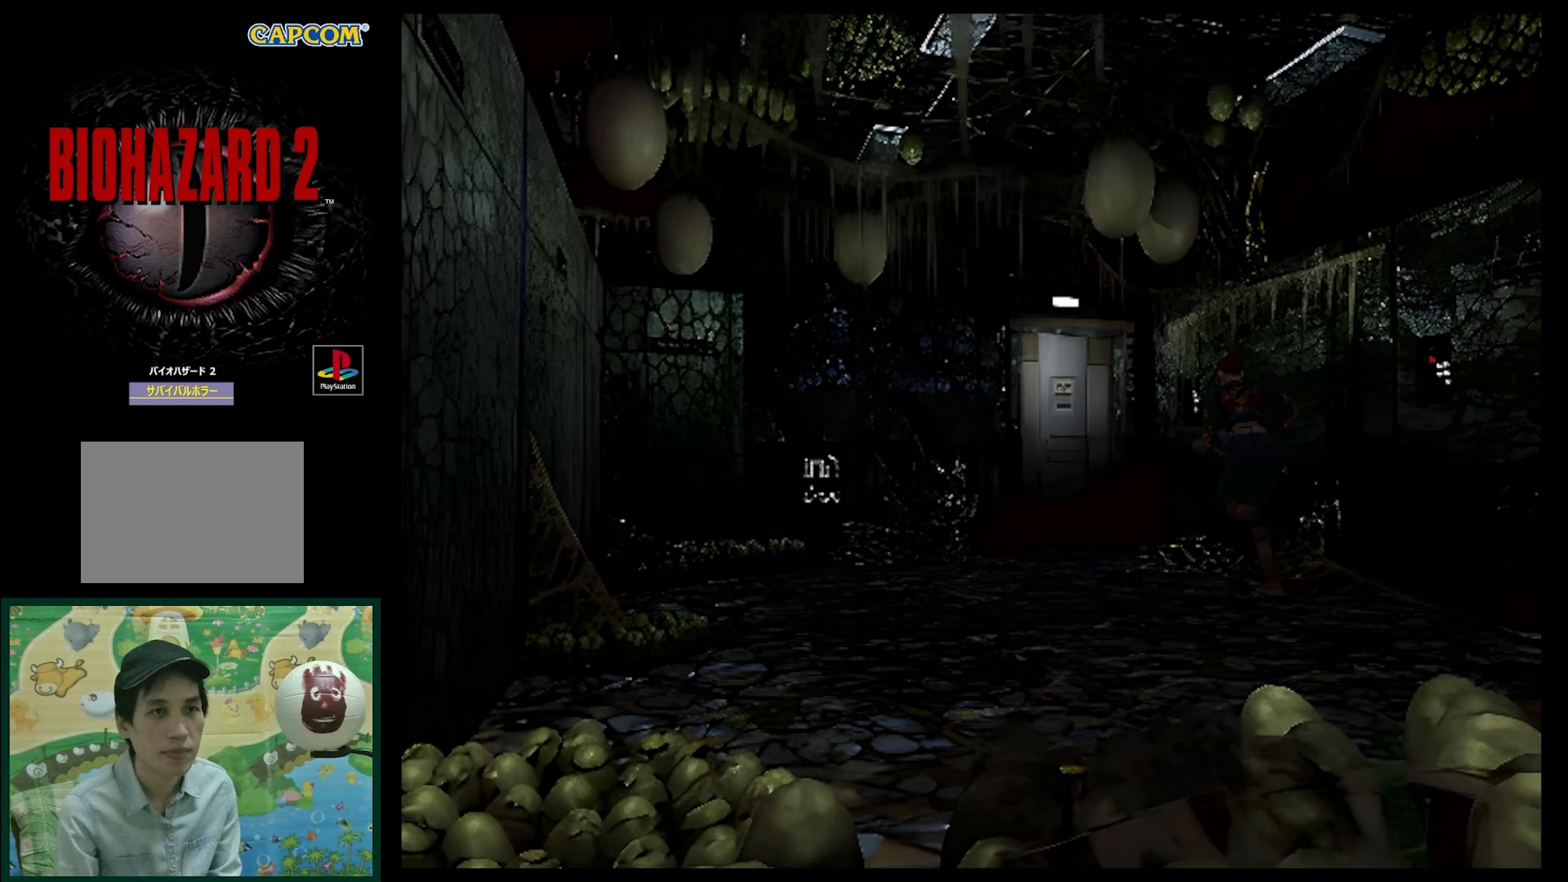
{"buttons": ["SQUARE", "DPAD_UP"], "events": []}